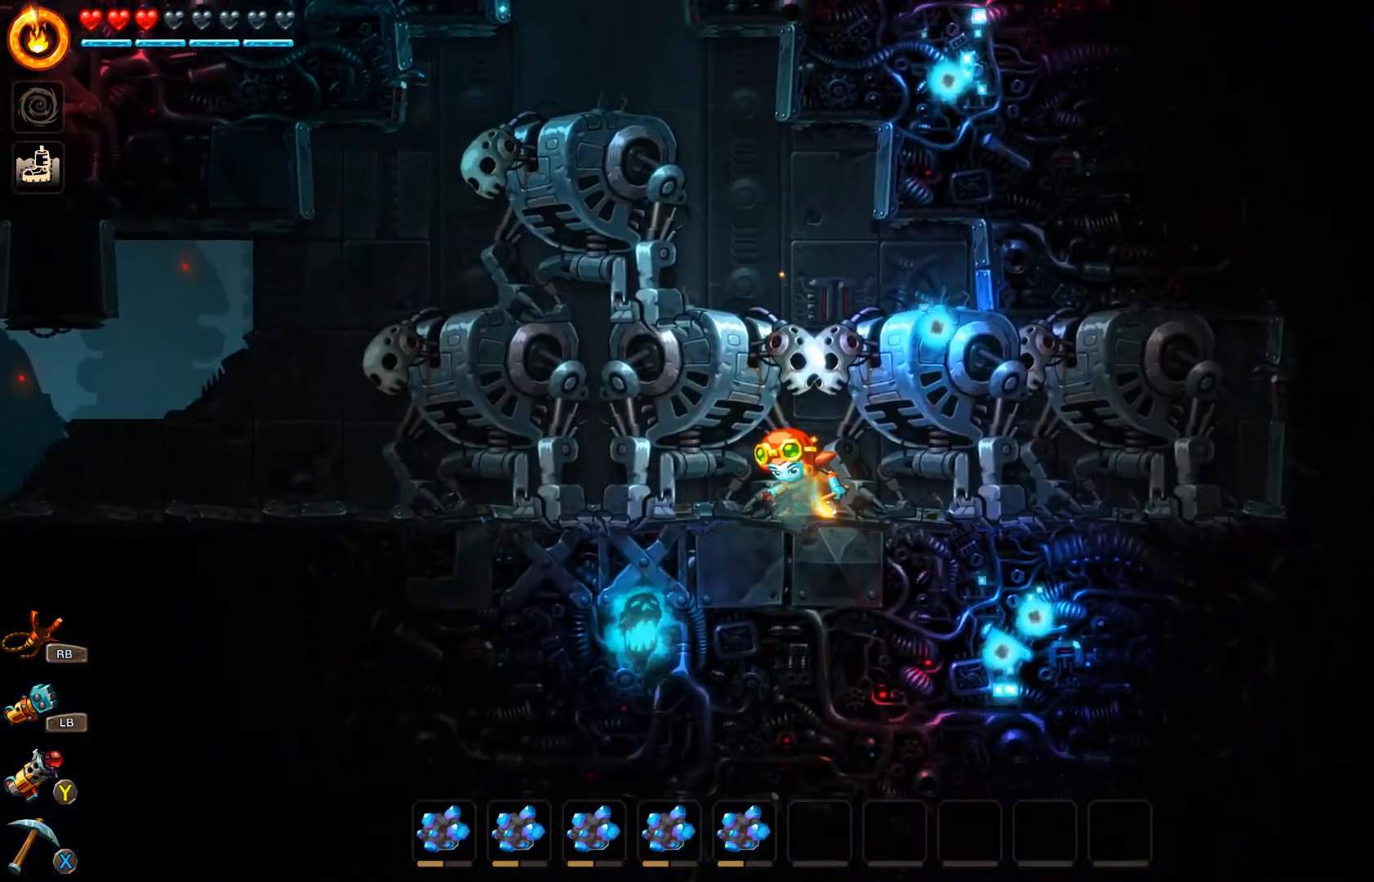
Gameplay with a controller (Xbox layout); each line is a JSON object with the inputs held at the frame after it (dt_ms = milliseconds from this image to that frame). "events" lists button and stick changes between this image and that frame as [ms after this image, input, new state], when the widget could be followed in between.
{"dt_ms": 500, "buttons": ["A"], "left_stick": "up-left", "right_stick": "center", "events": [[333, "left_stick", "up-left"], [400, "A", "down"]]}
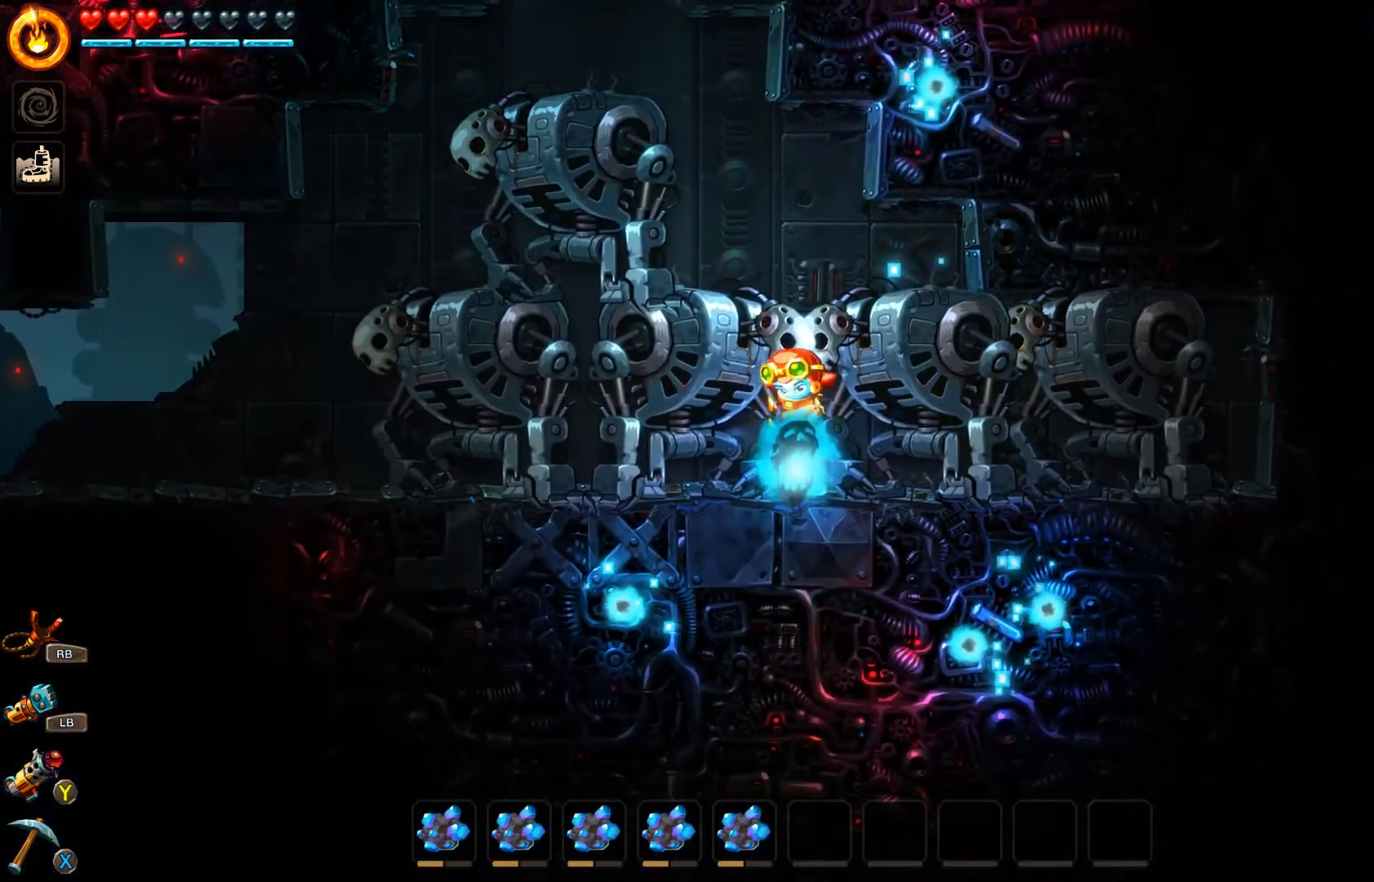
{"dt_ms": 500, "buttons": ["A"], "left_stick": "up-left", "right_stick": "center", "events": [[233, "A", "up"], [300, "A", "down"], [400, "A", "up"], [433, "A", "down"]]}
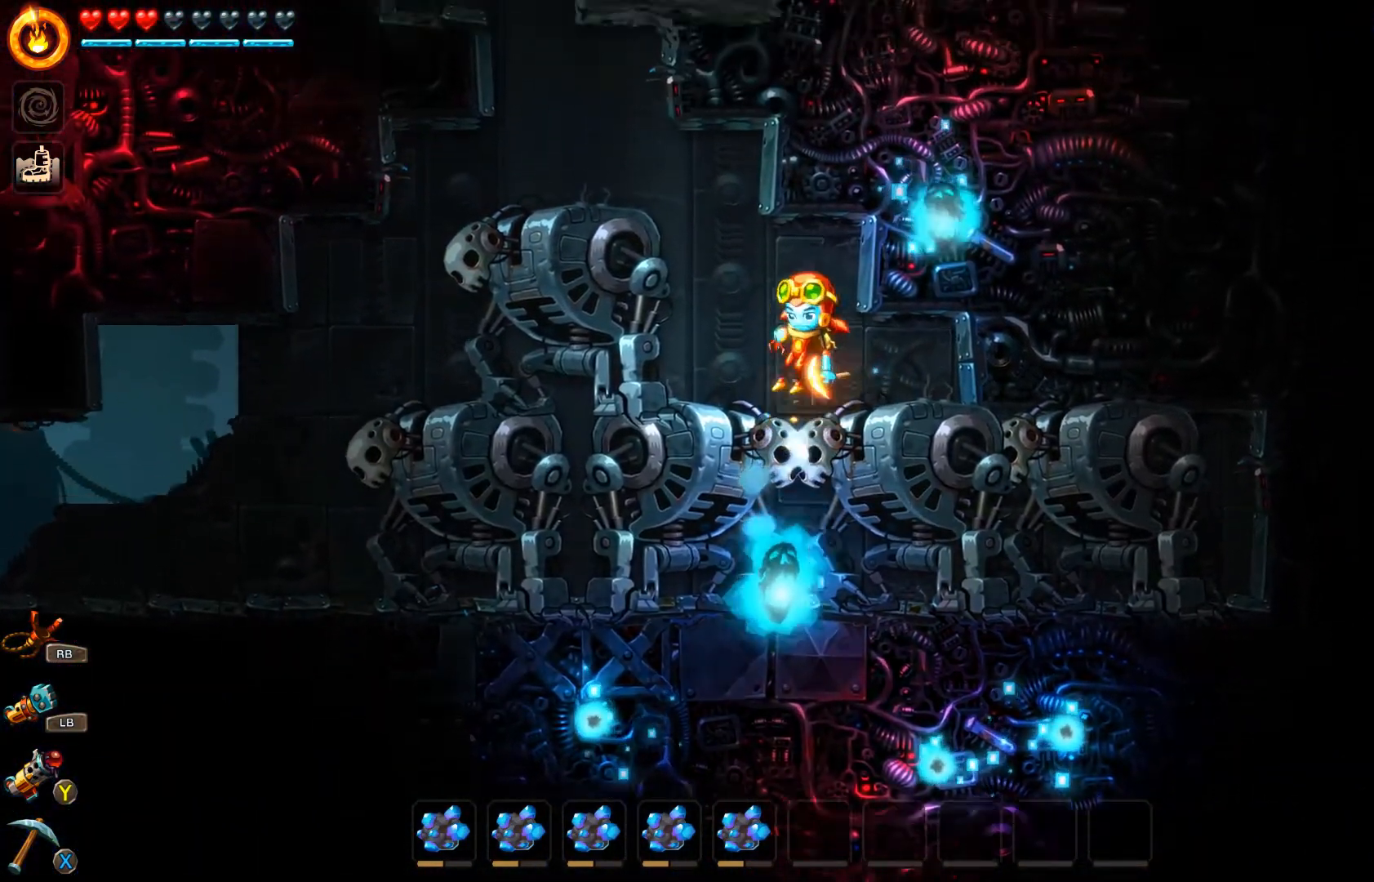
{"dt_ms": 500, "buttons": [], "left_stick": "up-left", "right_stick": "center", "events": [[133, "A", "up"], [167, "A", "down"], [233, "A", "up"], [300, "A", "down"], [367, "A", "up"], [400, "A", "down"], [467, "A", "up"]]}
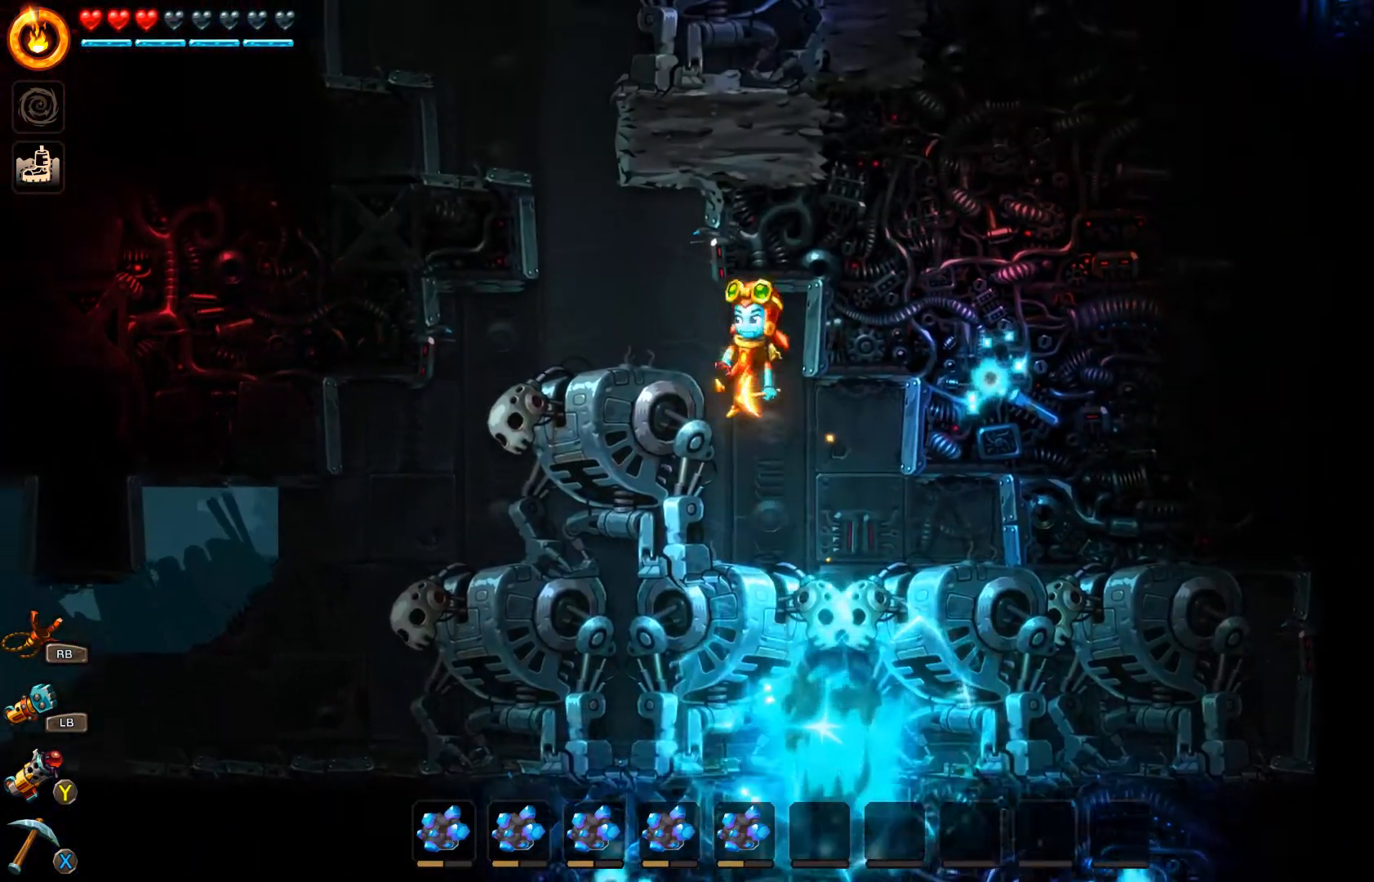
{"dt_ms": 500, "buttons": [], "left_stick": "left", "right_stick": "center", "events": [[33, "A", "down"], [133, "A", "up"], [167, "A", "down"], [200, "A", "up"], [267, "left_stick", "left"]]}
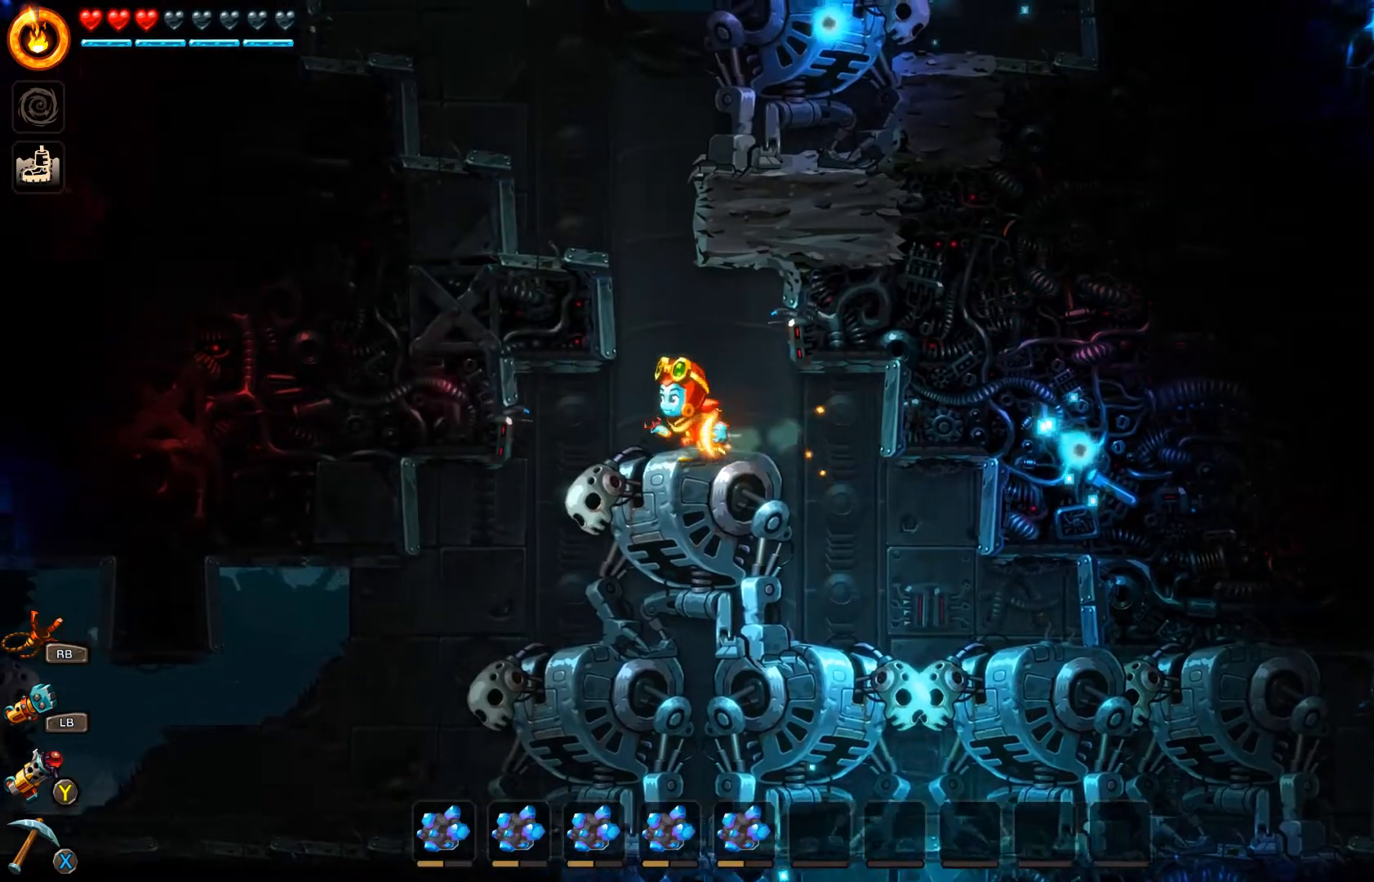
{"dt_ms": 500, "buttons": [], "left_stick": "left", "right_stick": "center", "events": []}
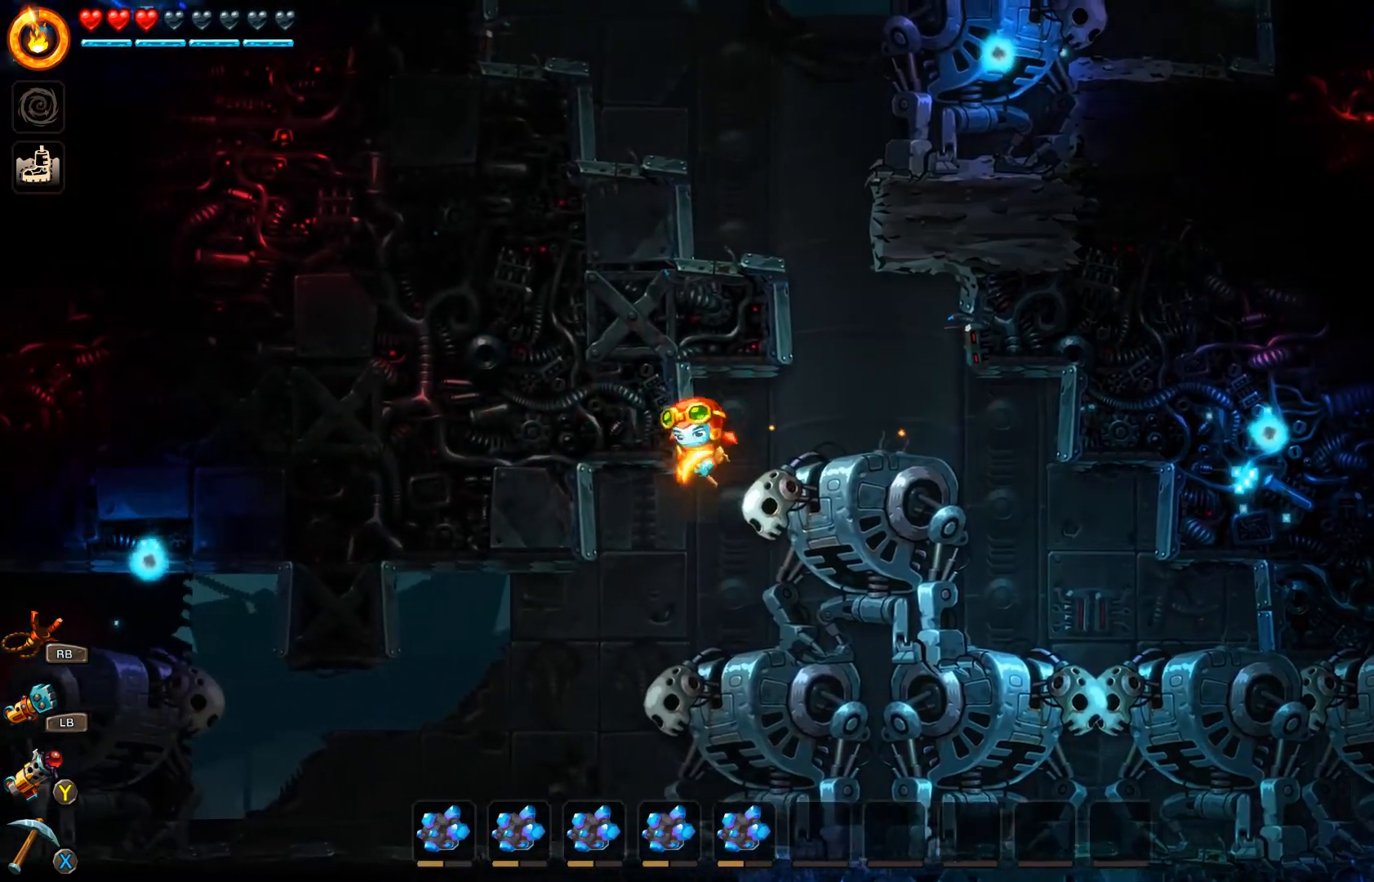
{"dt_ms": 500, "buttons": [], "left_stick": "left", "right_stick": "center", "events": []}
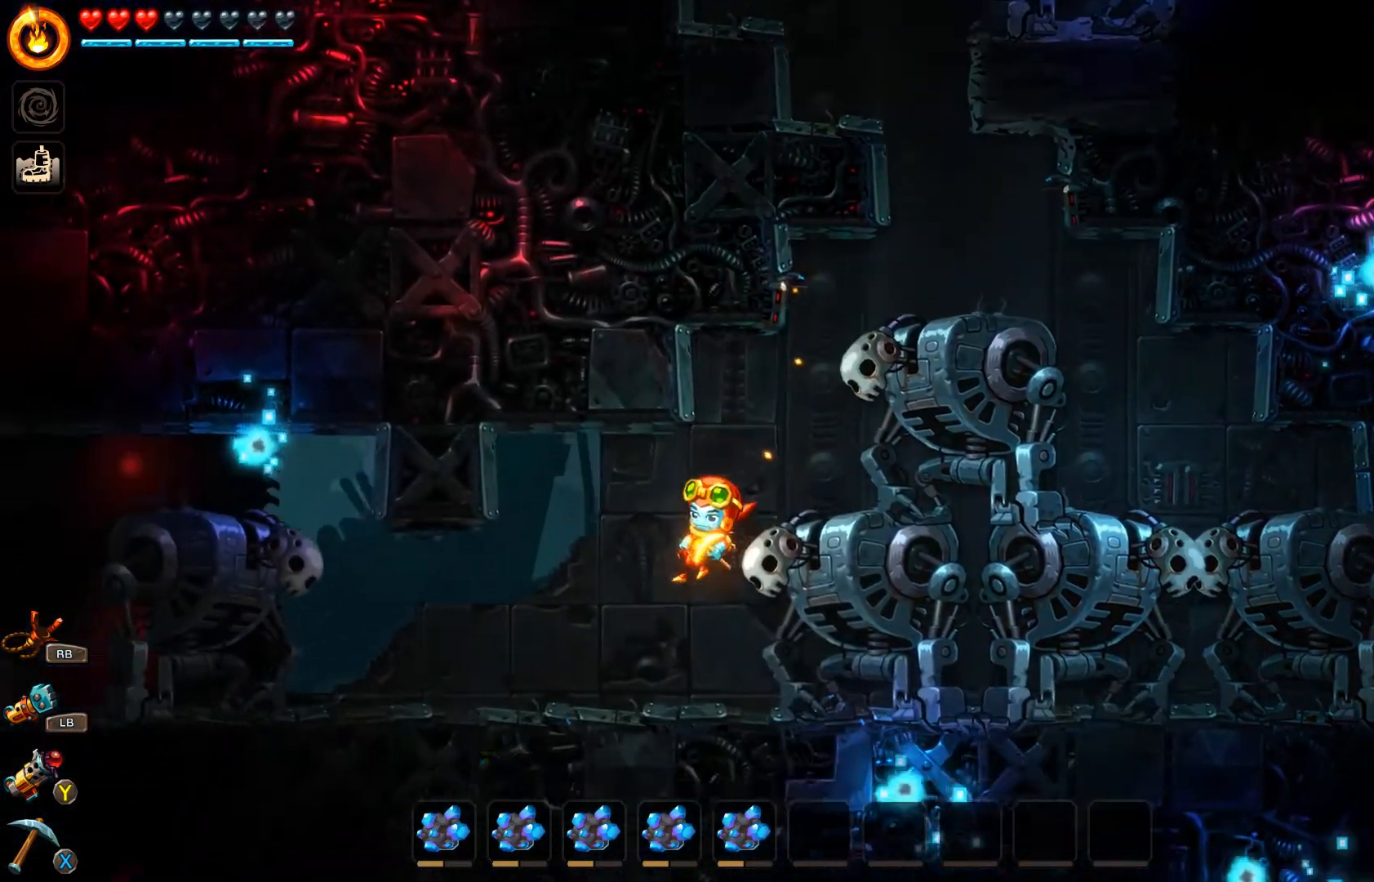
{"dt_ms": 500, "buttons": [], "left_stick": "left", "right_stick": "center", "events": []}
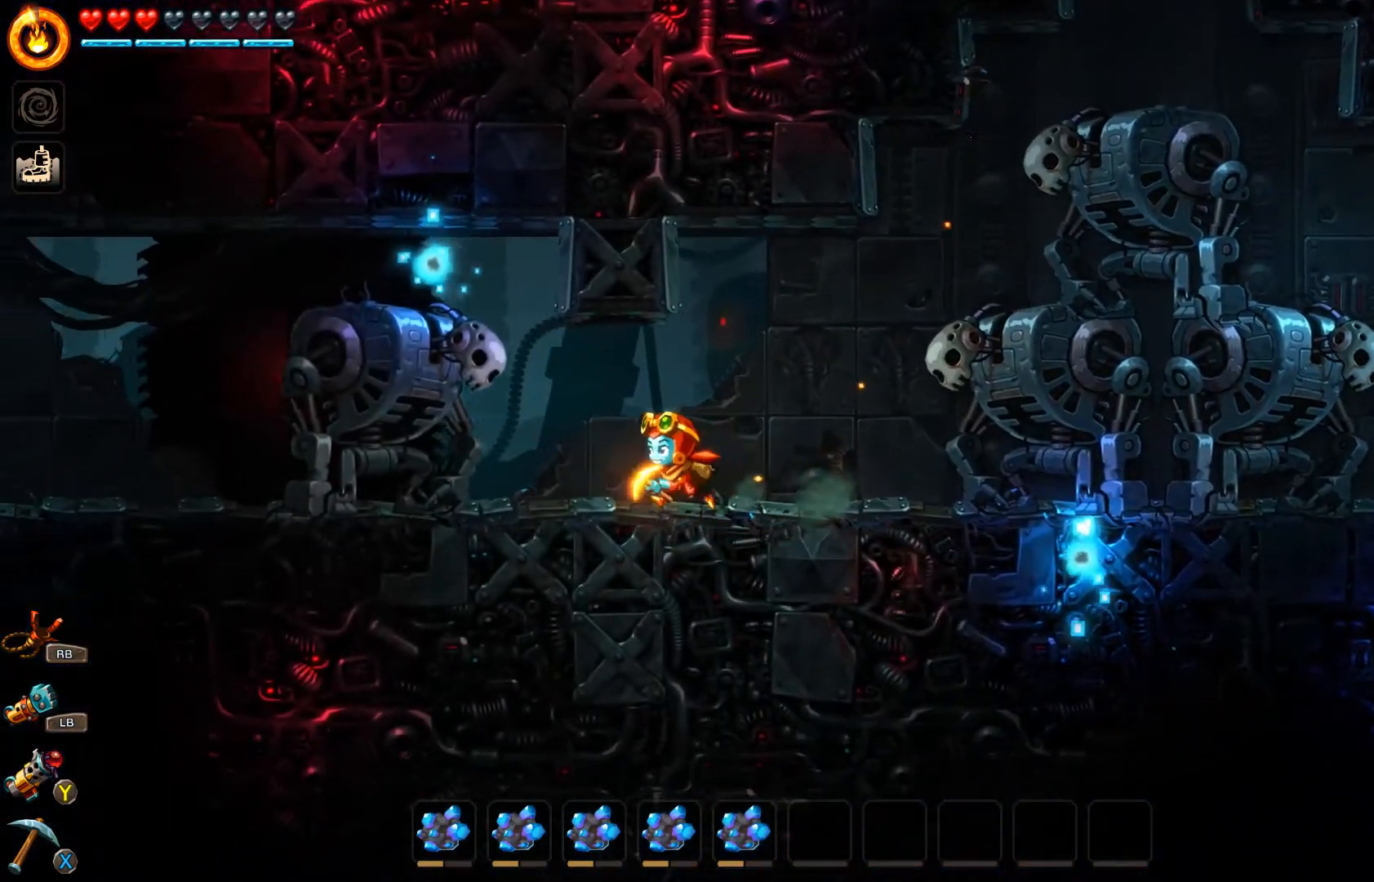
{"dt_ms": 500, "buttons": [], "left_stick": "right", "right_stick": "center", "events": [[500, "left_stick", "right"]]}
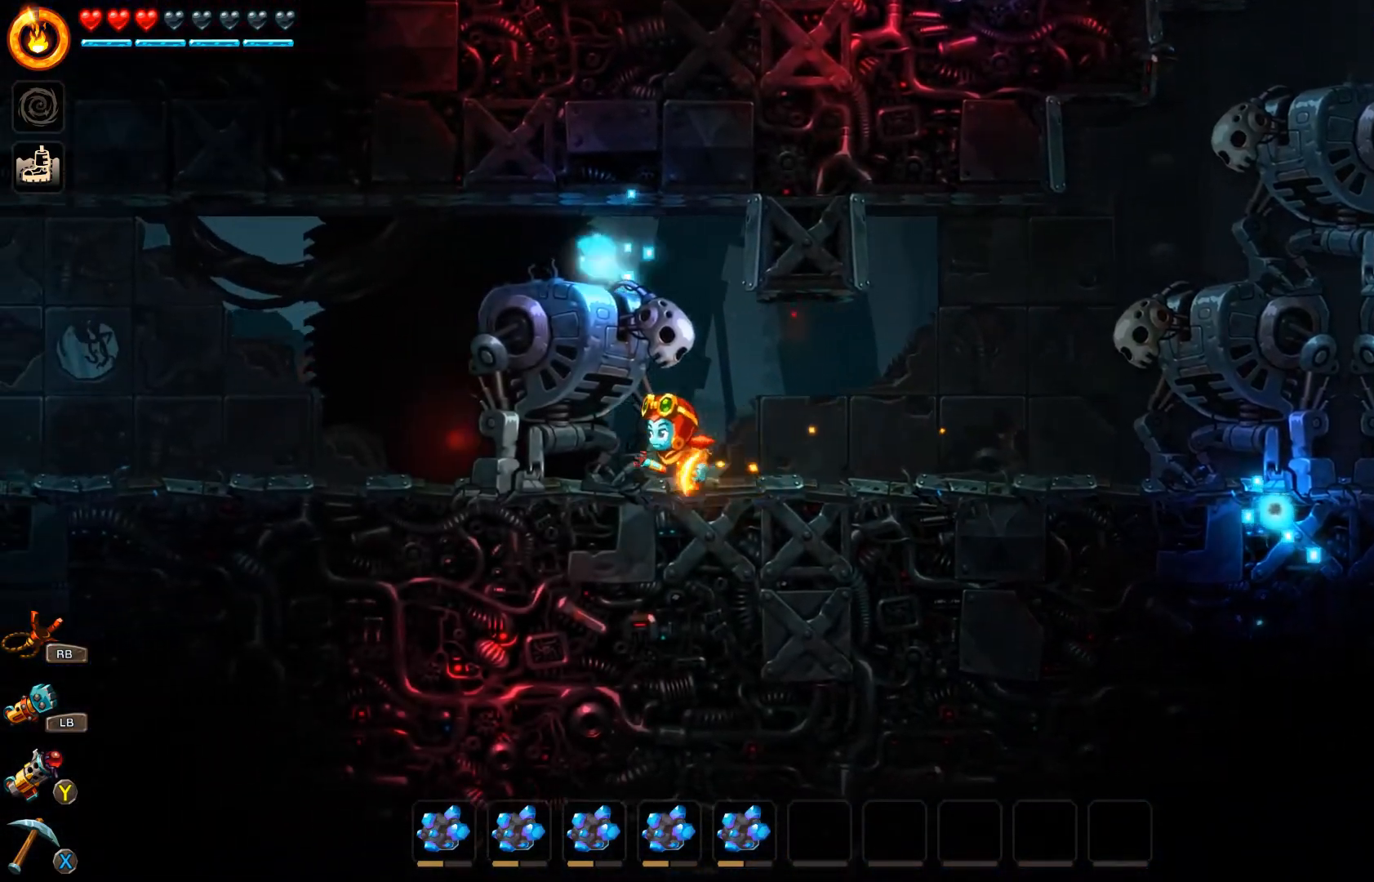
{"dt_ms": 500, "buttons": [], "left_stick": "right", "right_stick": "center", "events": [[200, "left_stick", "up-left"], [367, "left_stick", "right"]]}
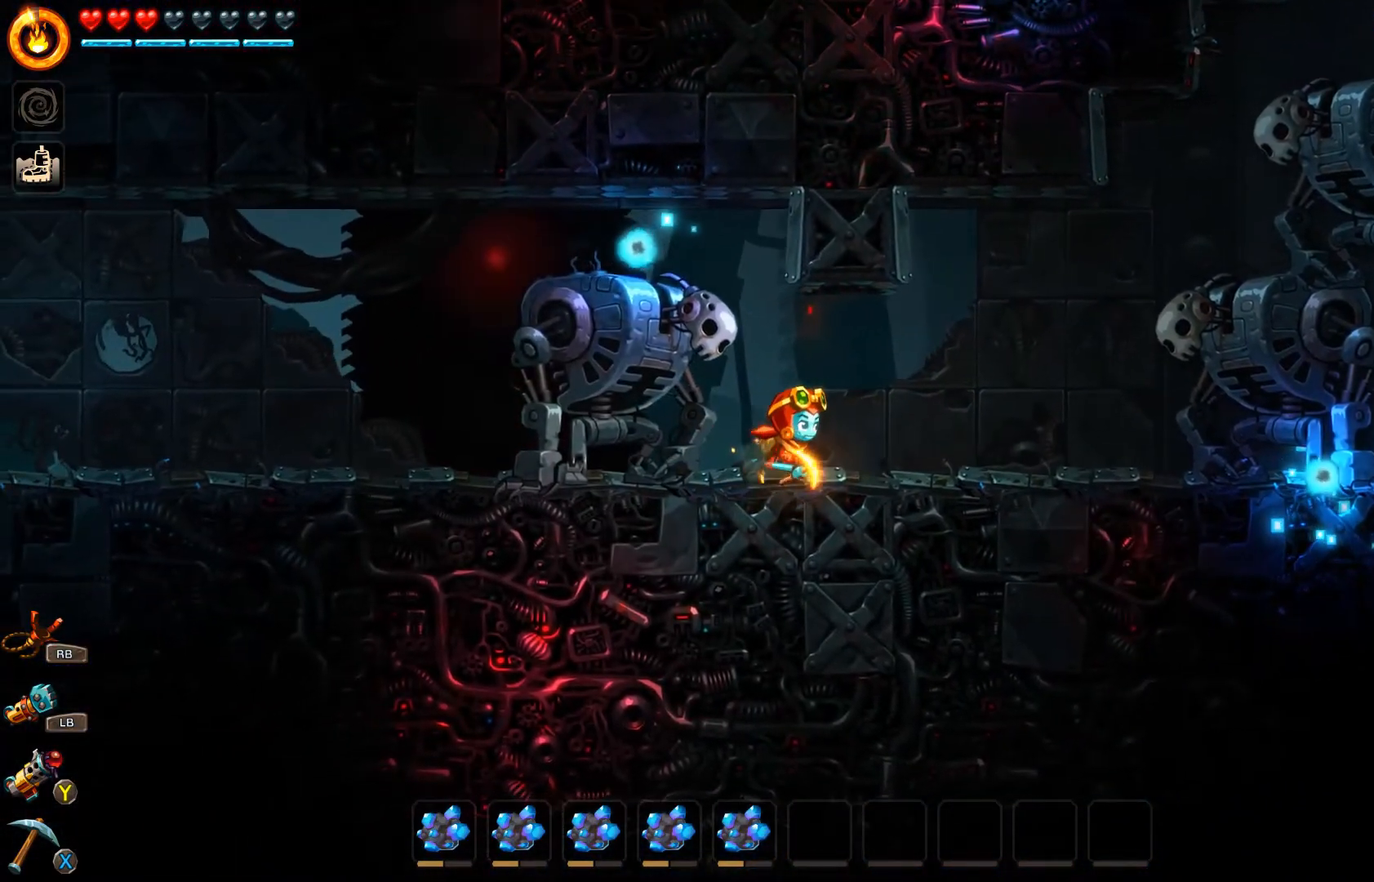
{"dt_ms": 500, "buttons": [], "left_stick": "right", "right_stick": "center", "events": []}
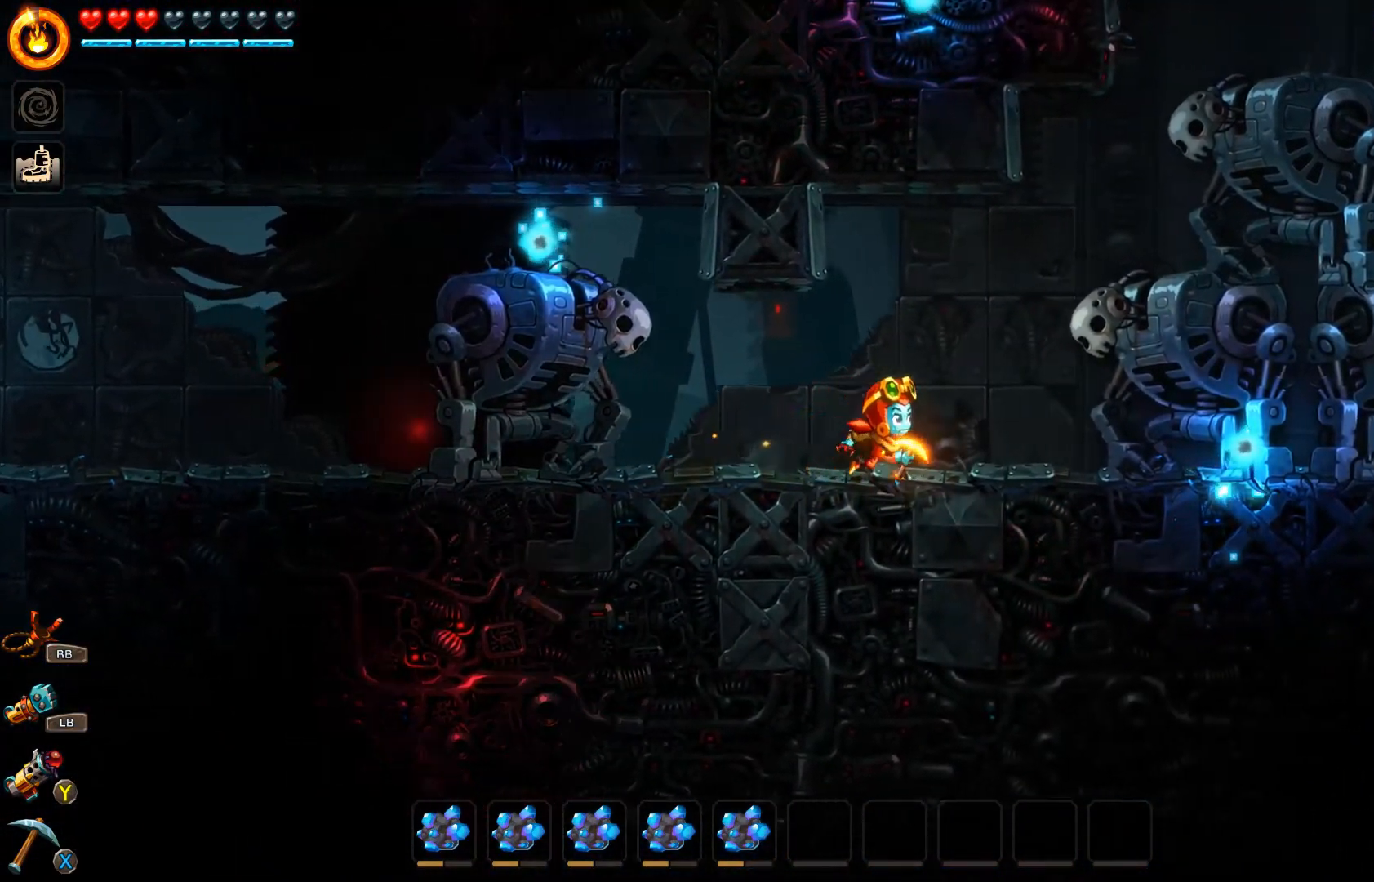
{"dt_ms": 500, "buttons": ["B"], "left_stick": "left", "right_stick": "center", "events": [[167, "left_stick", "left"], [267, "B", "down"]]}
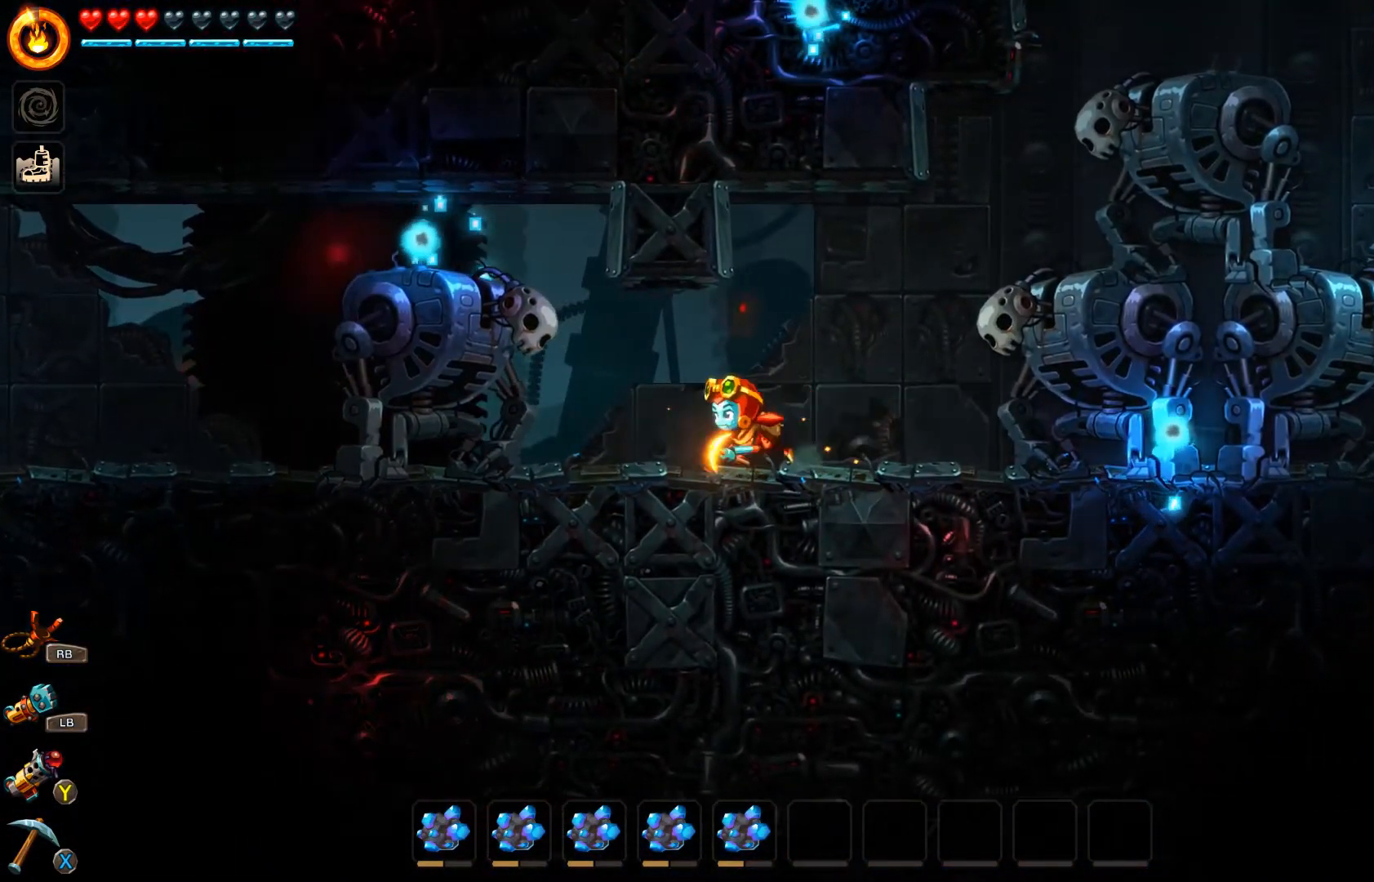
{"dt_ms": 500, "buttons": ["A", "B"], "left_stick": "left", "right_stick": "center", "events": [[233, "A", "down"]]}
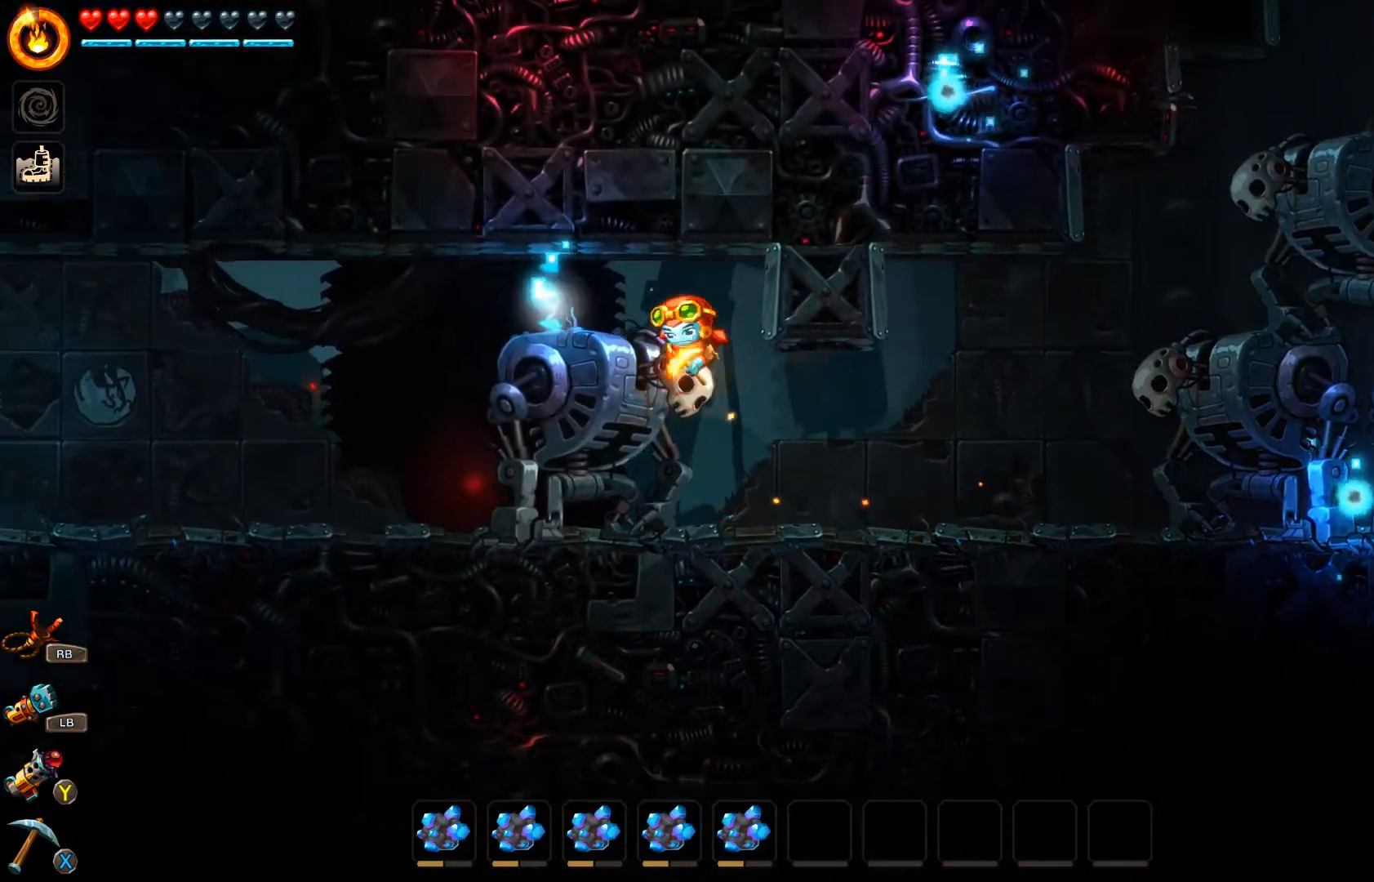
{"dt_ms": 500, "buttons": [], "left_stick": "right", "right_stick": "center", "events": [[33, "A", "up"], [67, "B", "up"], [133, "left_stick", "right"]]}
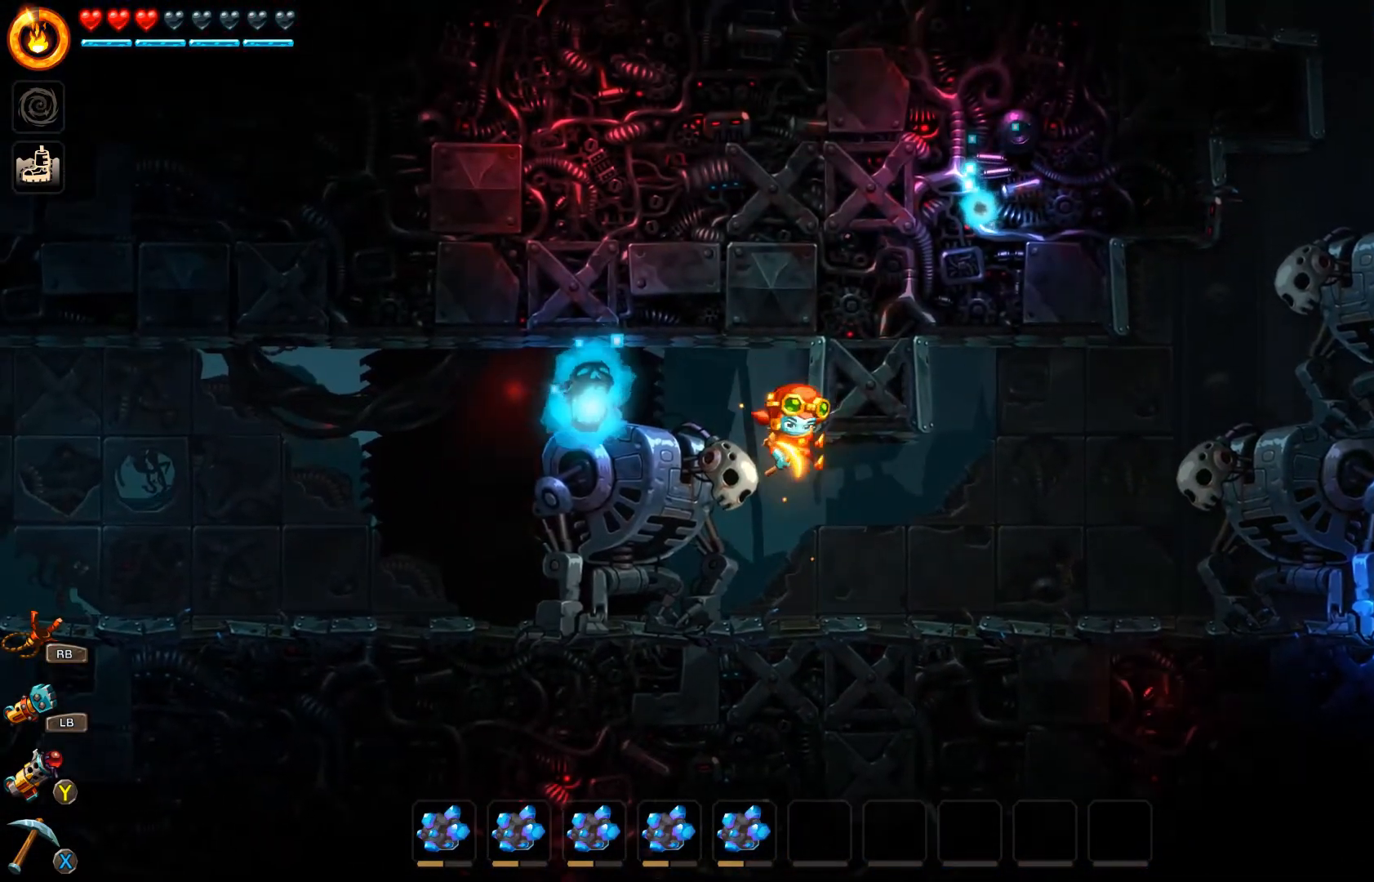
{"dt_ms": 500, "buttons": ["B"], "left_stick": "right", "right_stick": "center", "events": [[467, "B", "down"]]}
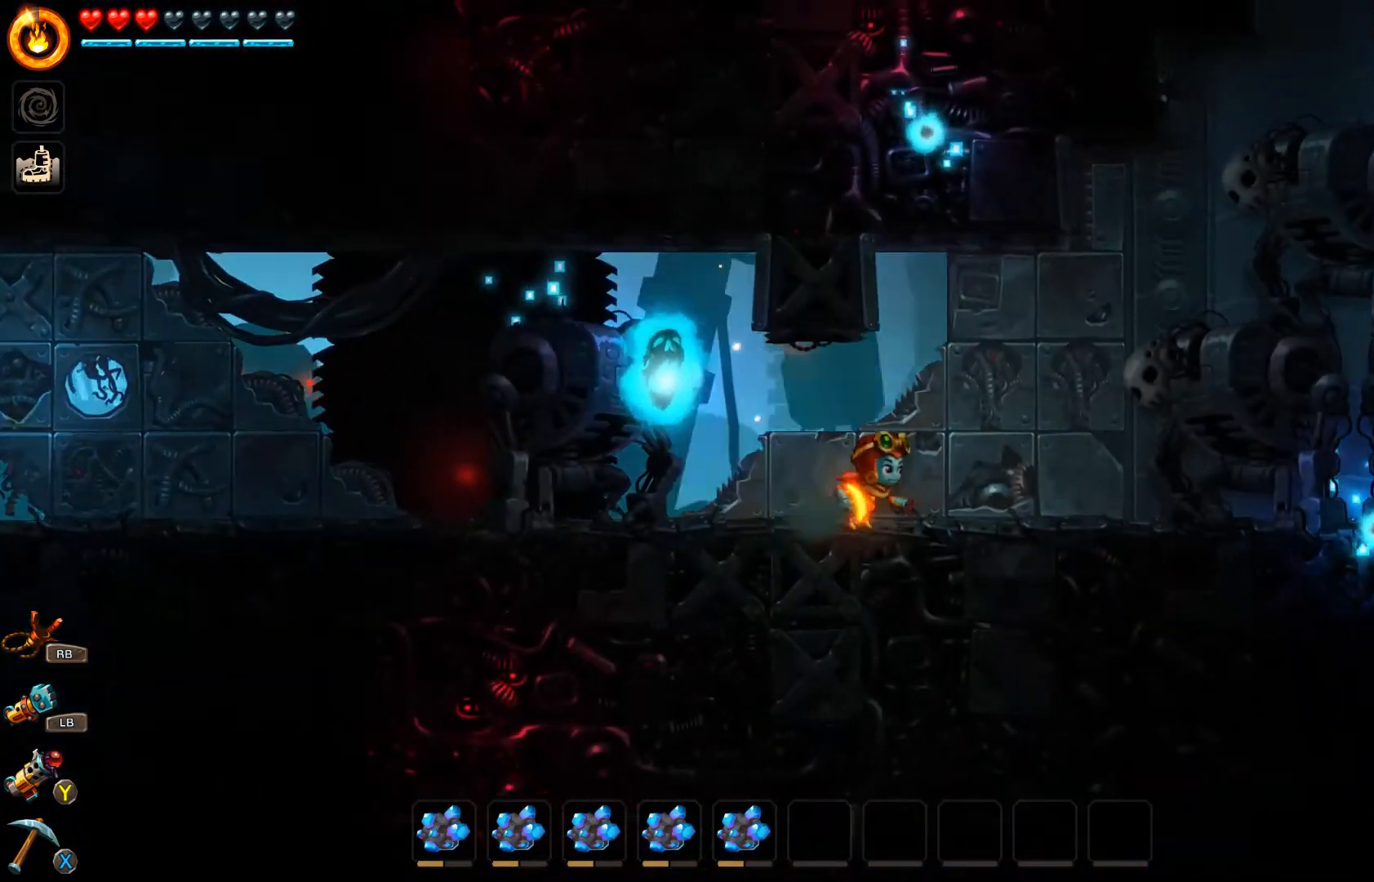
{"dt_ms": 500, "buttons": ["B"], "left_stick": "left", "right_stick": "center", "events": [[167, "left_stick", "left"]]}
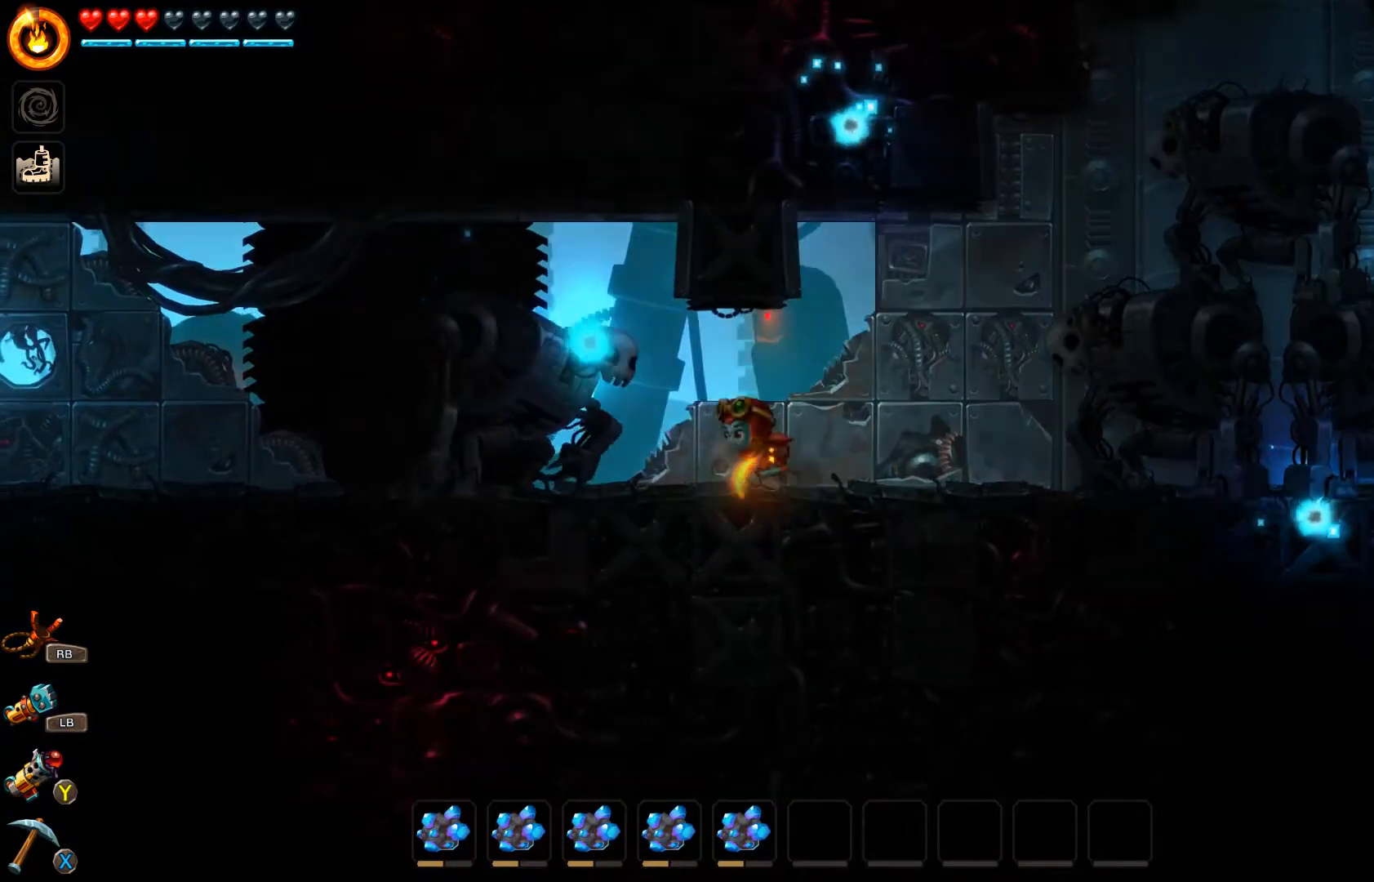
{"dt_ms": 500, "buttons": ["A", "B"], "left_stick": "left", "right_stick": "center", "events": [[67, "A", "down"]]}
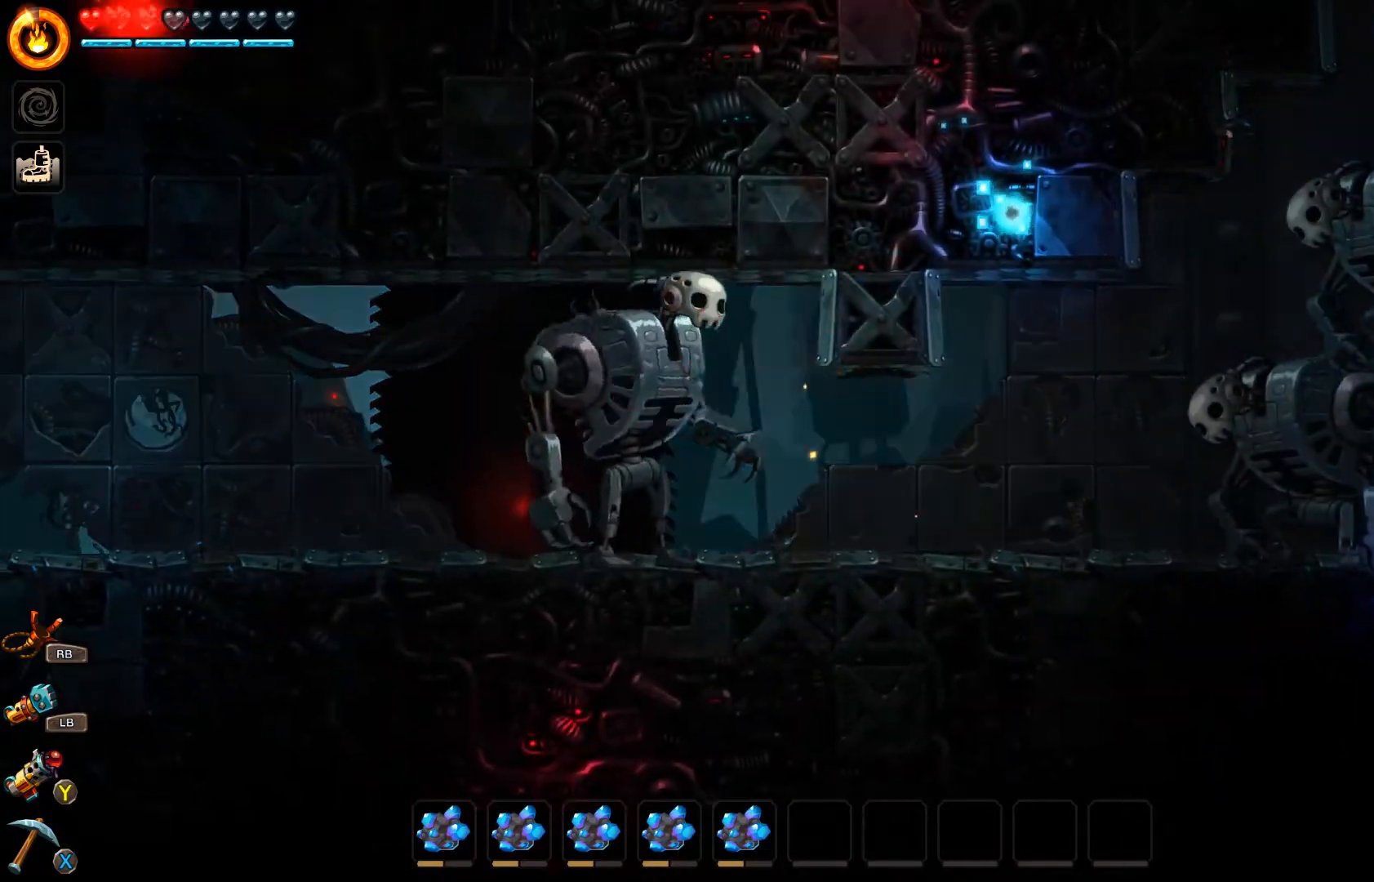
{"dt_ms": 500, "buttons": ["A", "B"], "left_stick": "left", "right_stick": "center", "events": [[33, "A", "up"], [133, "B", "up"], [333, "B", "down"], [500, "A", "down"]]}
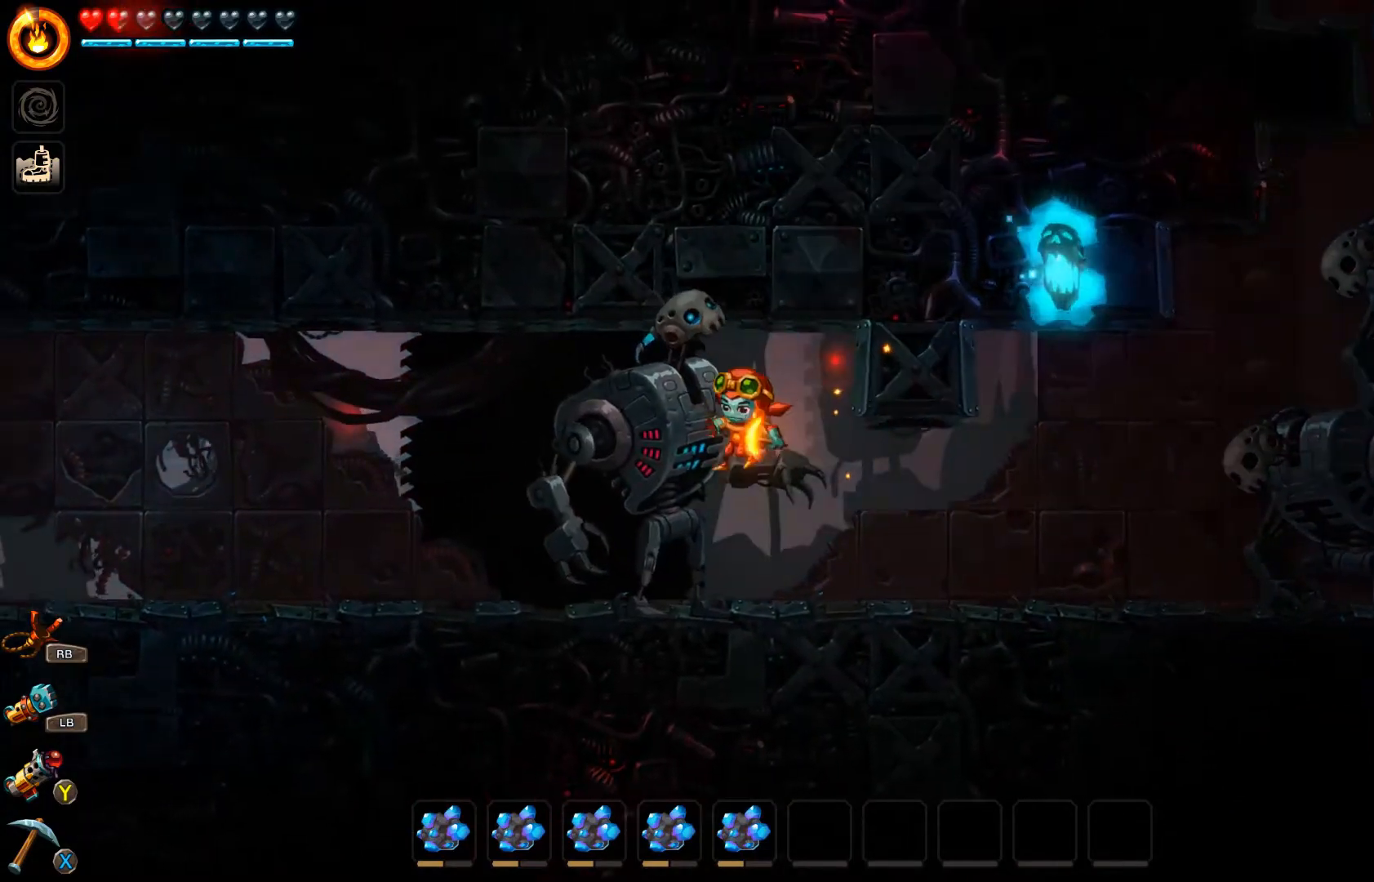
{"dt_ms": 500, "buttons": ["B"], "left_stick": "left", "right_stick": "center", "events": [[167, "A", "up"], [167, "B", "up"], [333, "B", "down"]]}
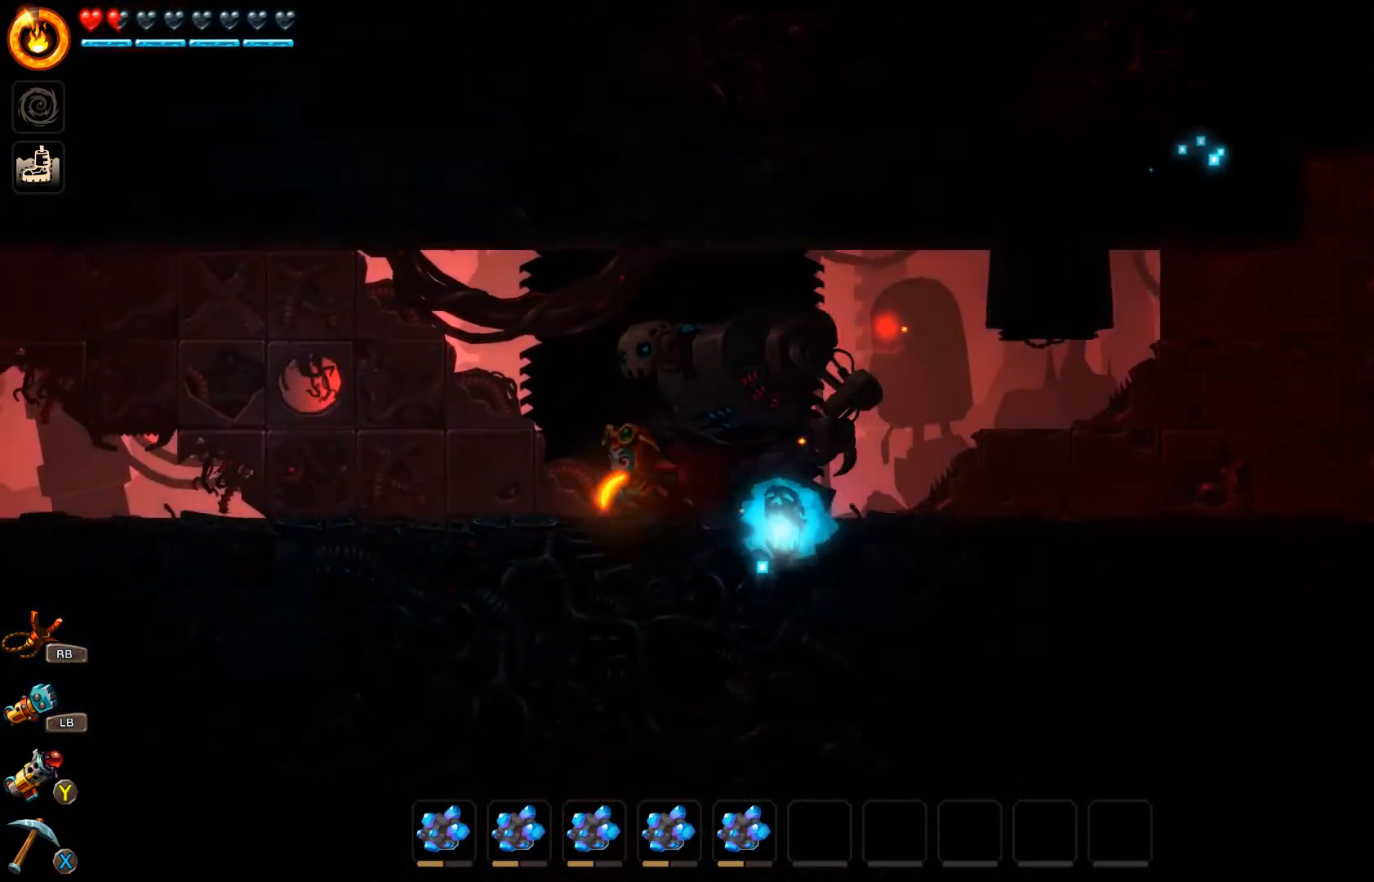
{"dt_ms": 500, "buttons": ["B"], "left_stick": "left", "right_stick": "center", "events": []}
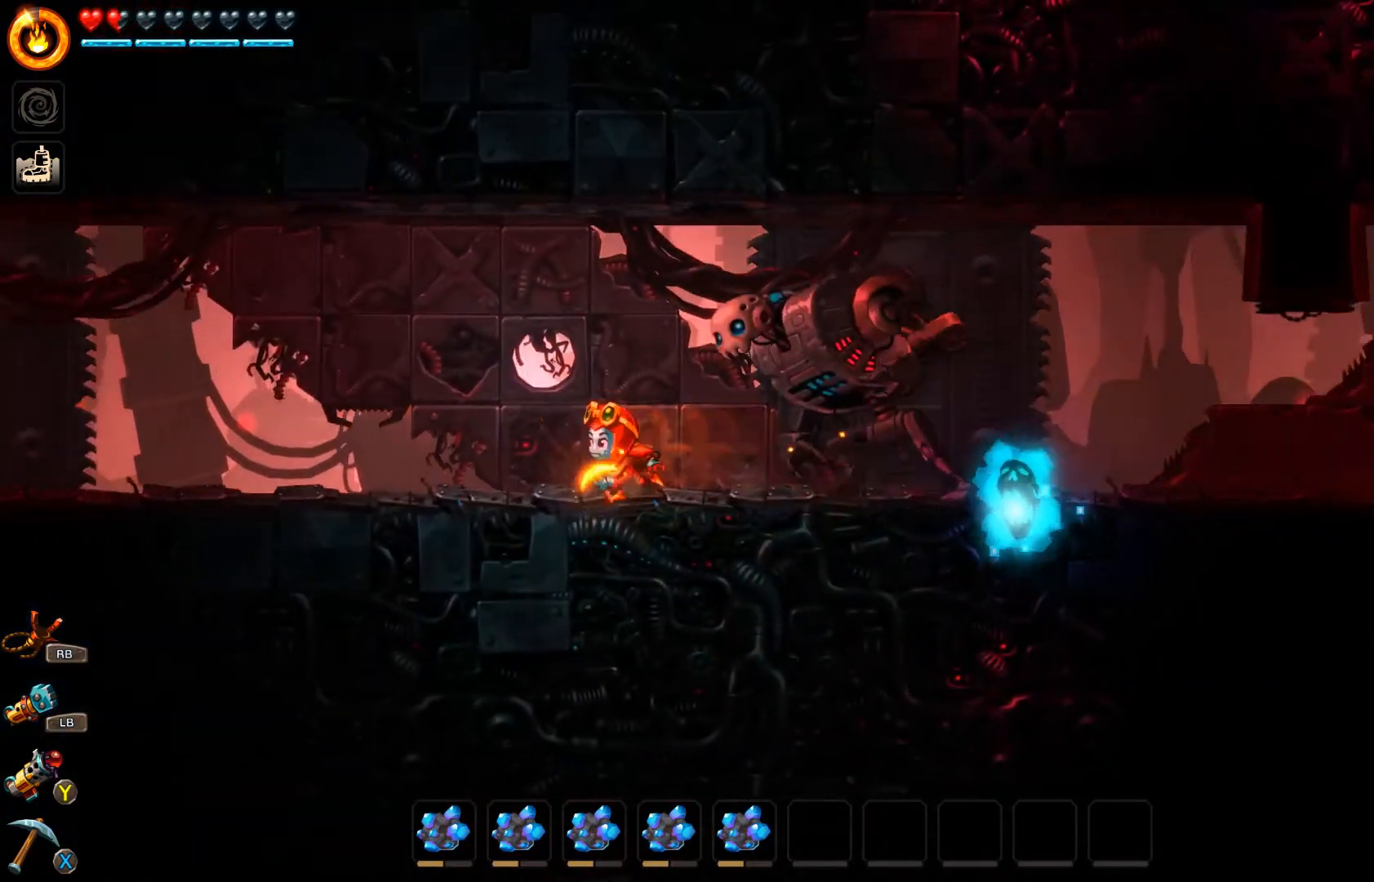
{"dt_ms": 500, "buttons": ["B"], "left_stick": "left", "right_stick": "center", "events": []}
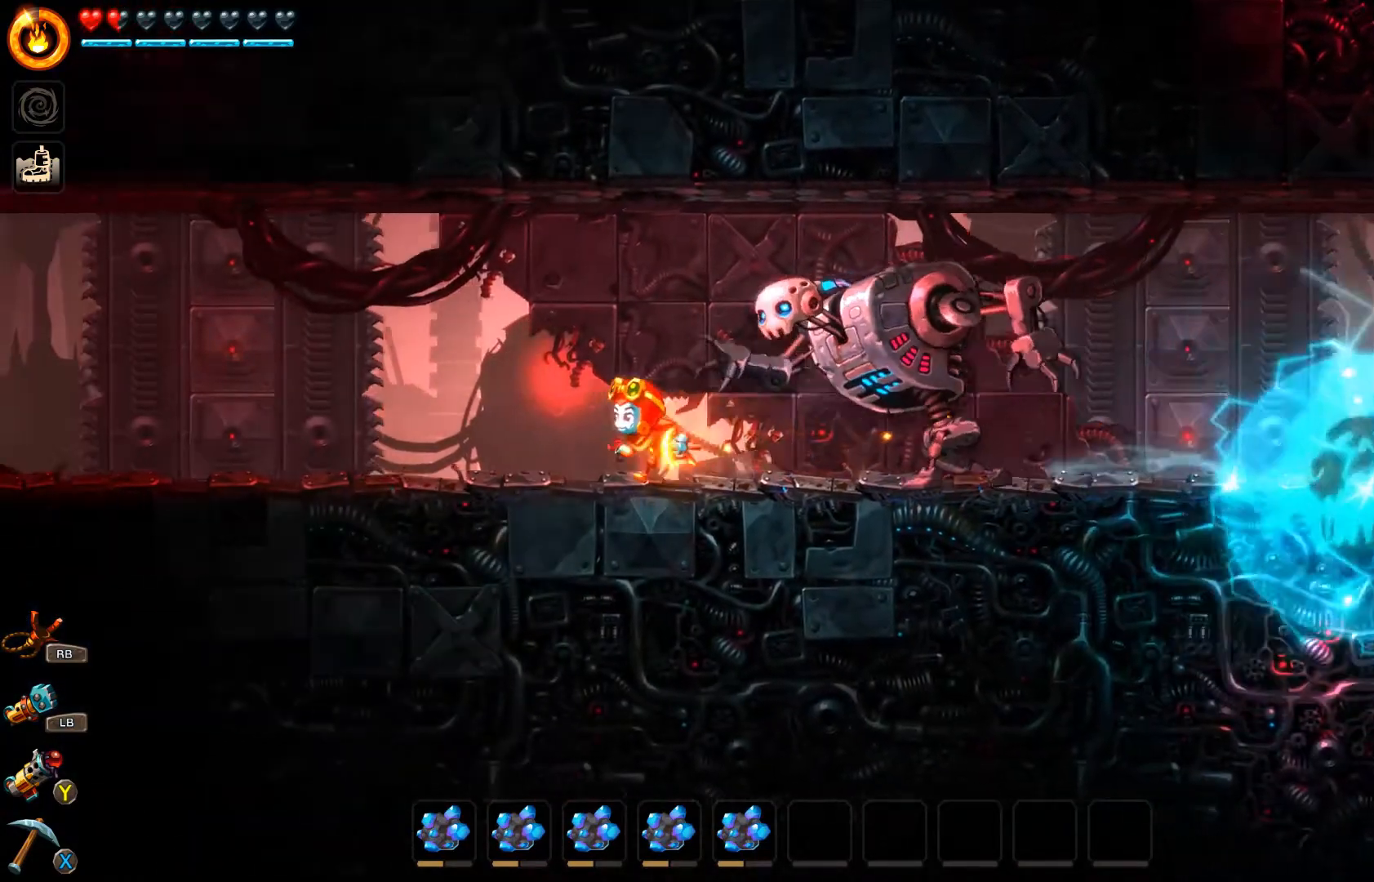
{"dt_ms": 500, "buttons": ["B", "L3"], "left_stick": "left", "right_stick": "center", "events": [[500, "L3", "down"]]}
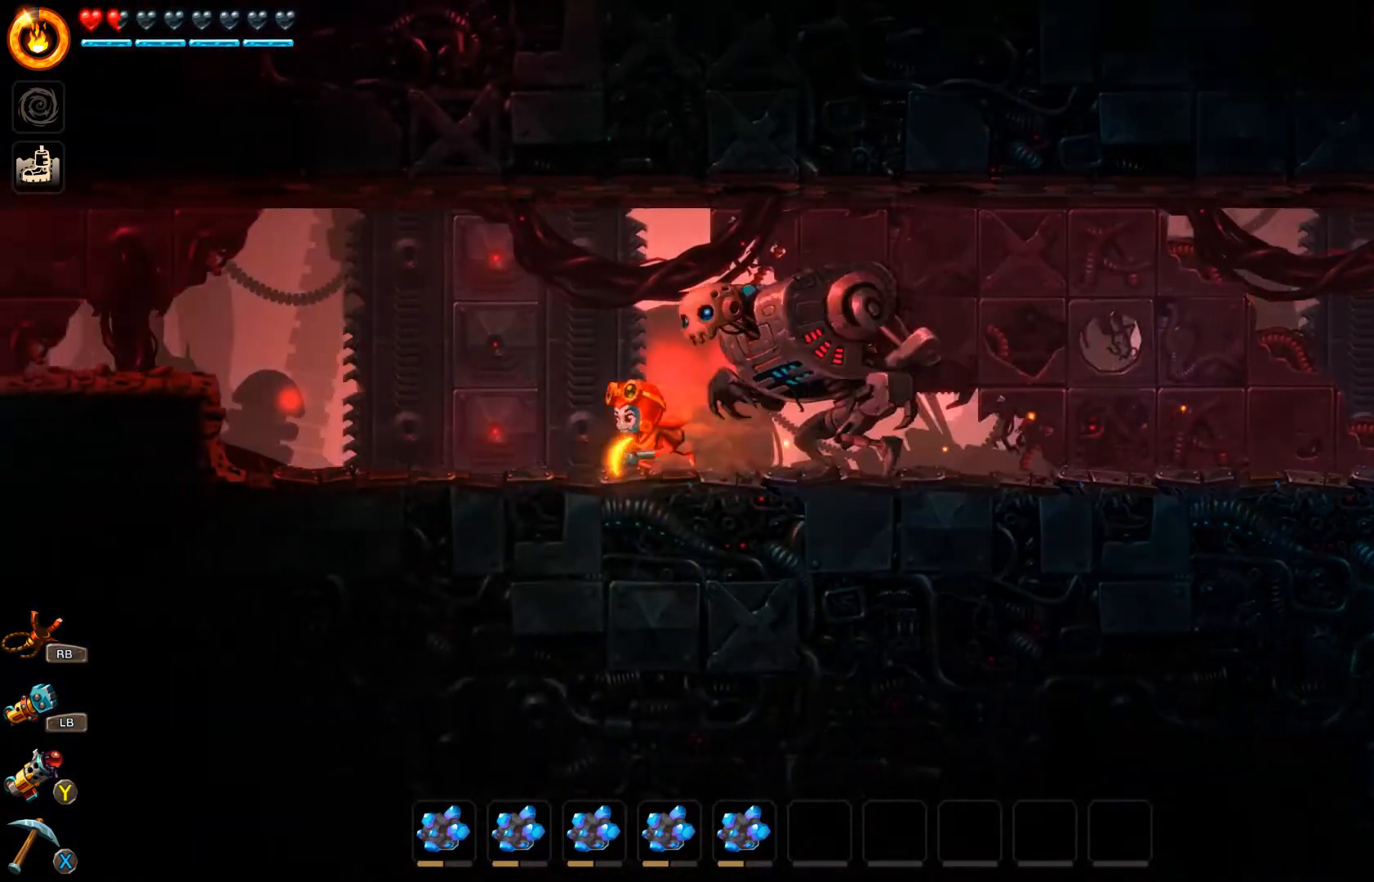
{"dt_ms": 500, "buttons": ["A", "B", "L3"], "left_stick": "left", "right_stick": "center", "events": [[33, "A", "down"]]}
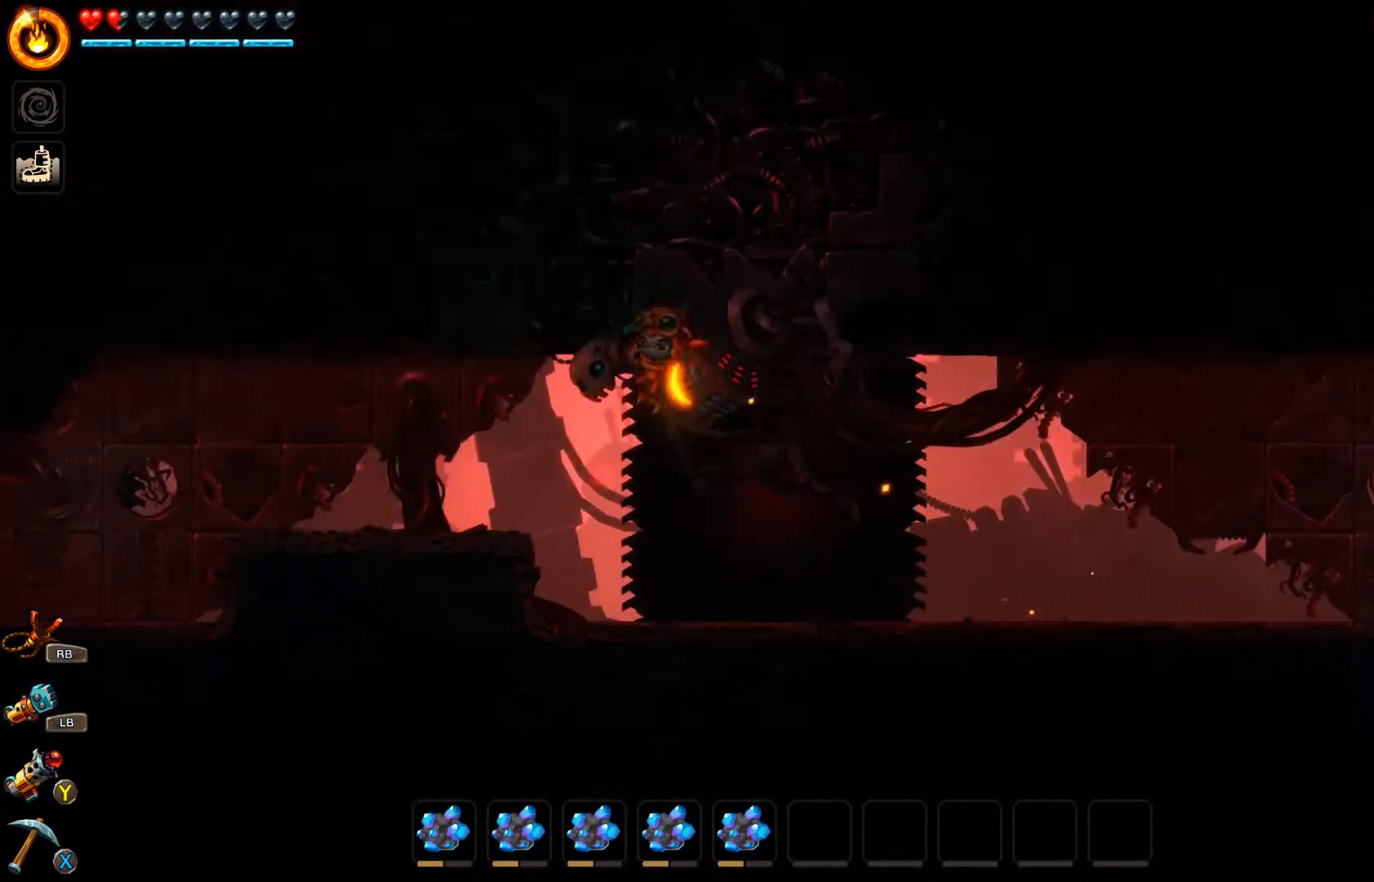
{"dt_ms": 500, "buttons": ["B", "L3"], "left_stick": "left", "right_stick": "center", "events": [[267, "A", "up"]]}
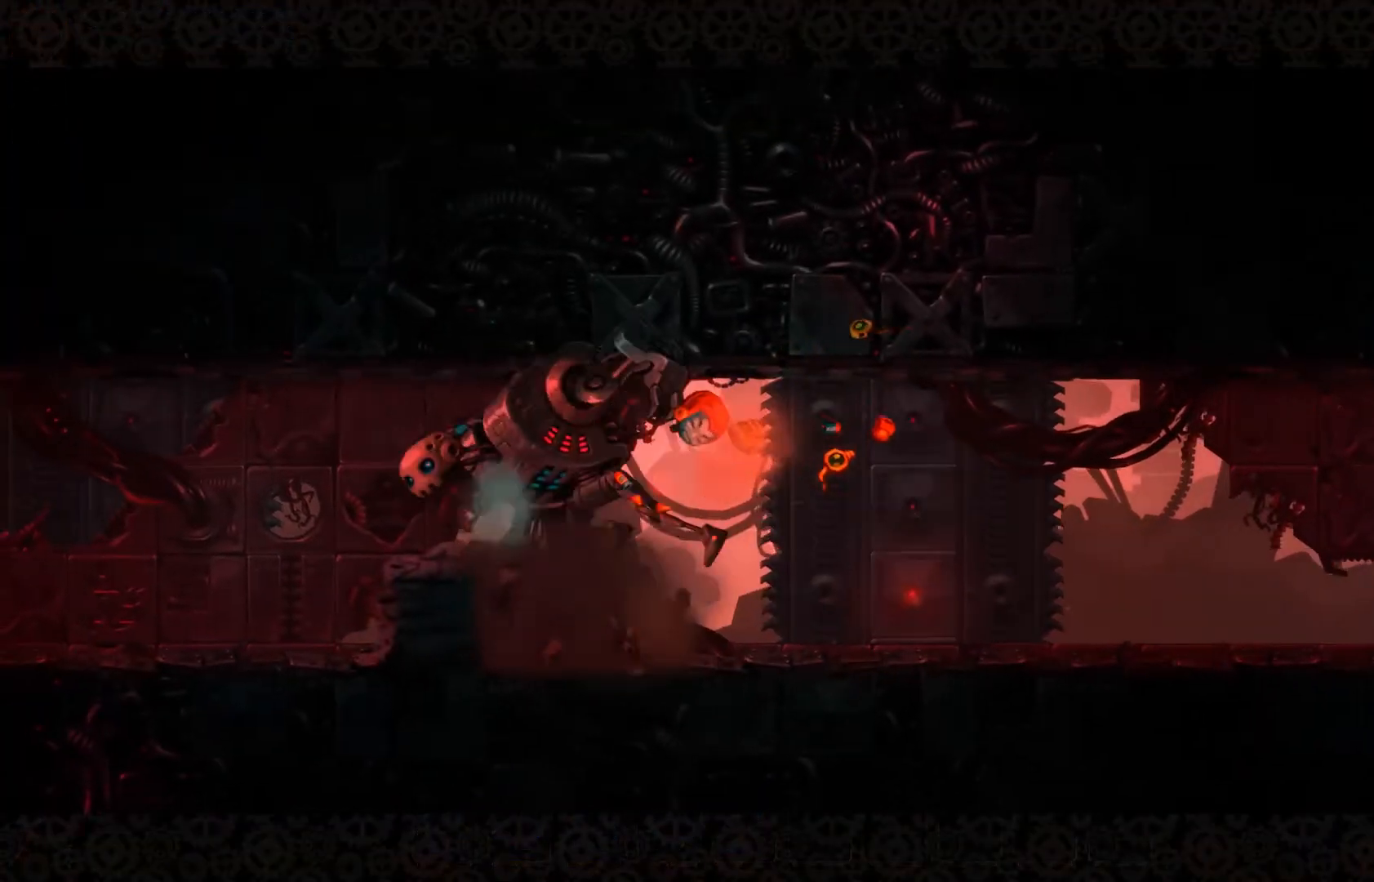
{"dt_ms": 500, "buttons": [], "left_stick": "left", "right_stick": "center", "events": [[133, "L3", "up"], [300, "B", "up"]]}
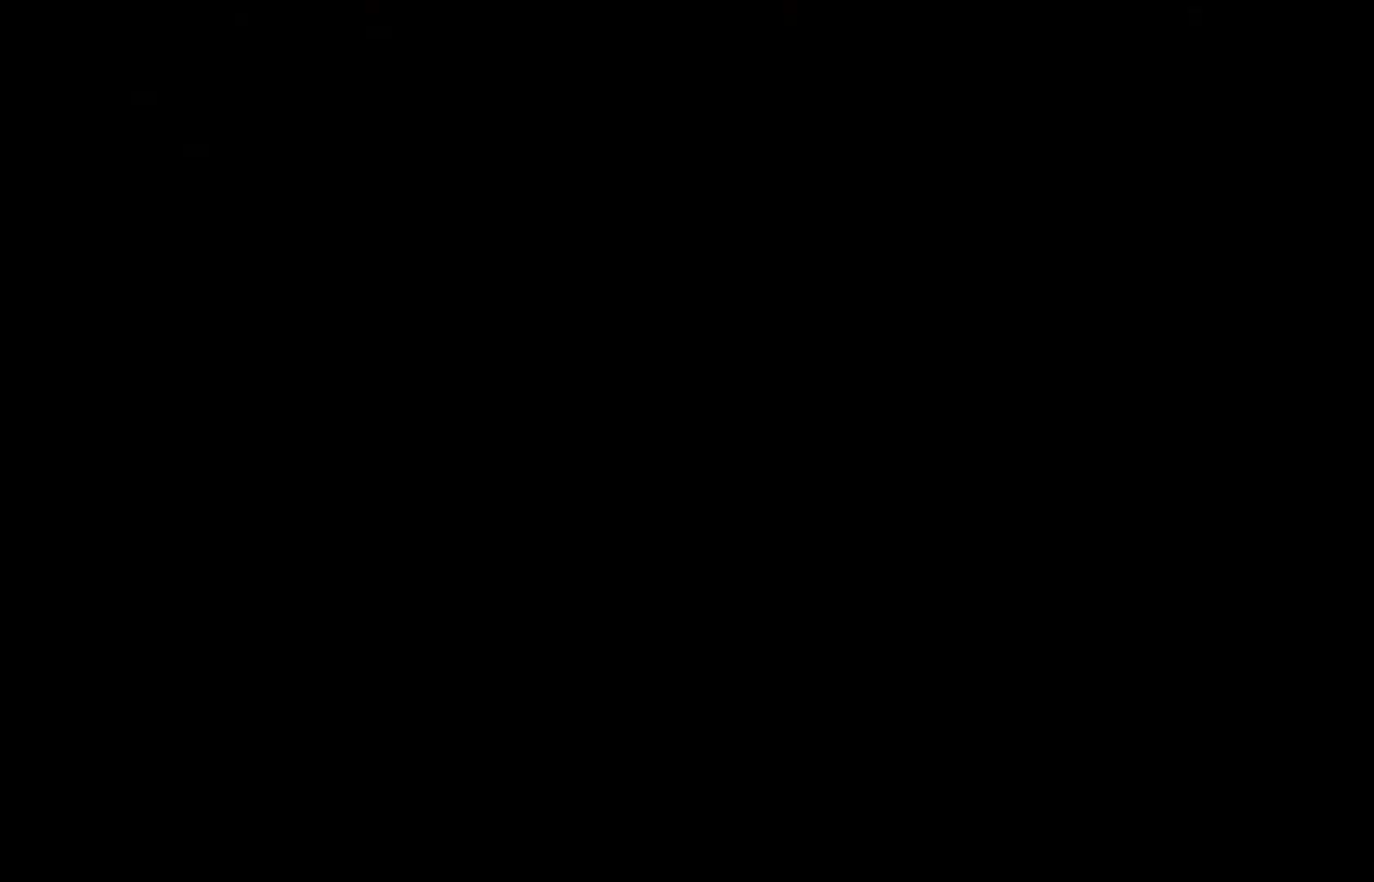
{"dt_ms": 500, "buttons": [], "left_stick": "center", "right_stick": "center", "events": [[67, "left_stick", "center"]]}
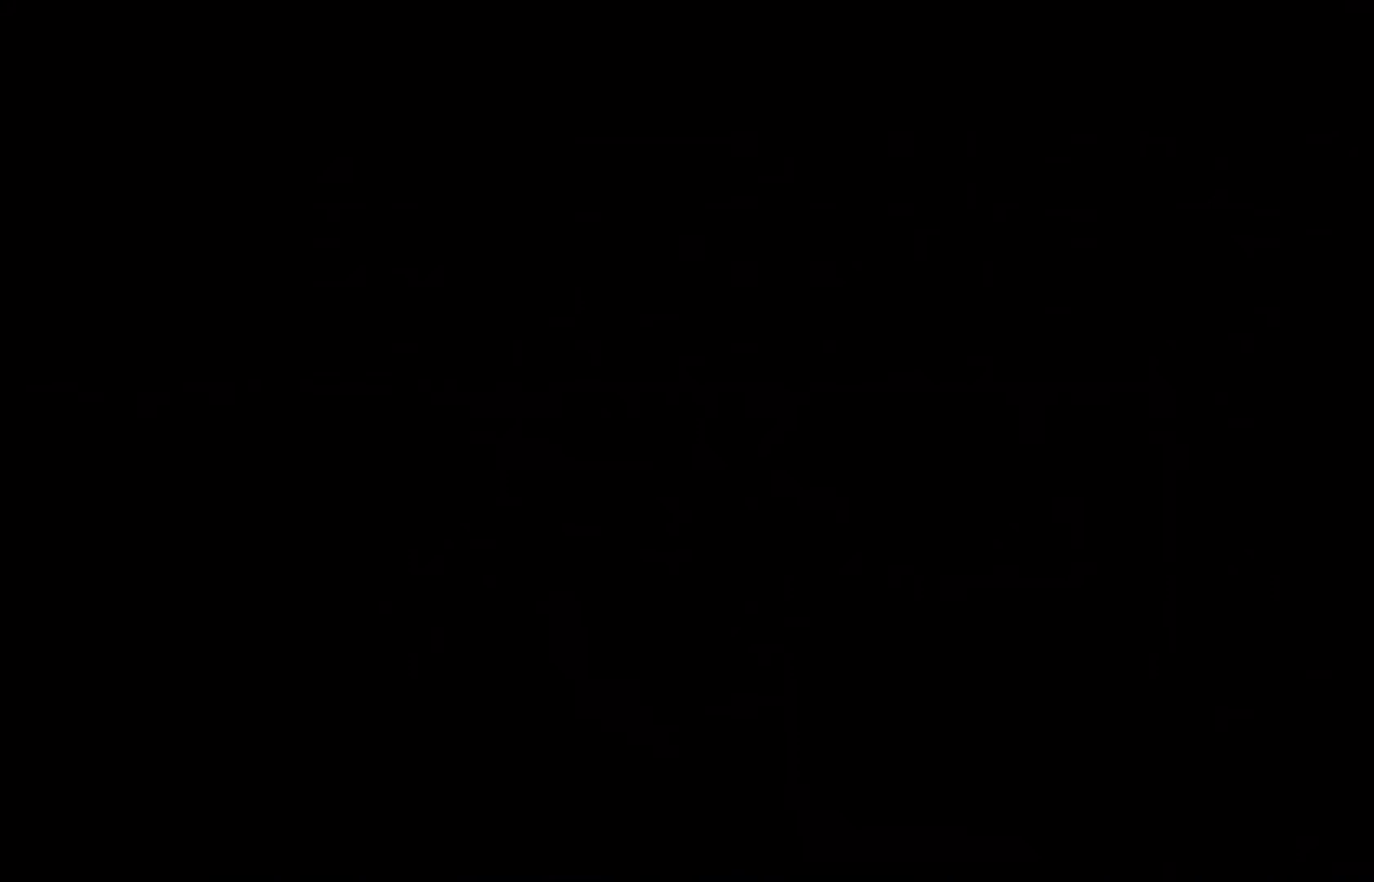
{"dt_ms": 500, "buttons": [], "left_stick": "center", "right_stick": "center", "events": []}
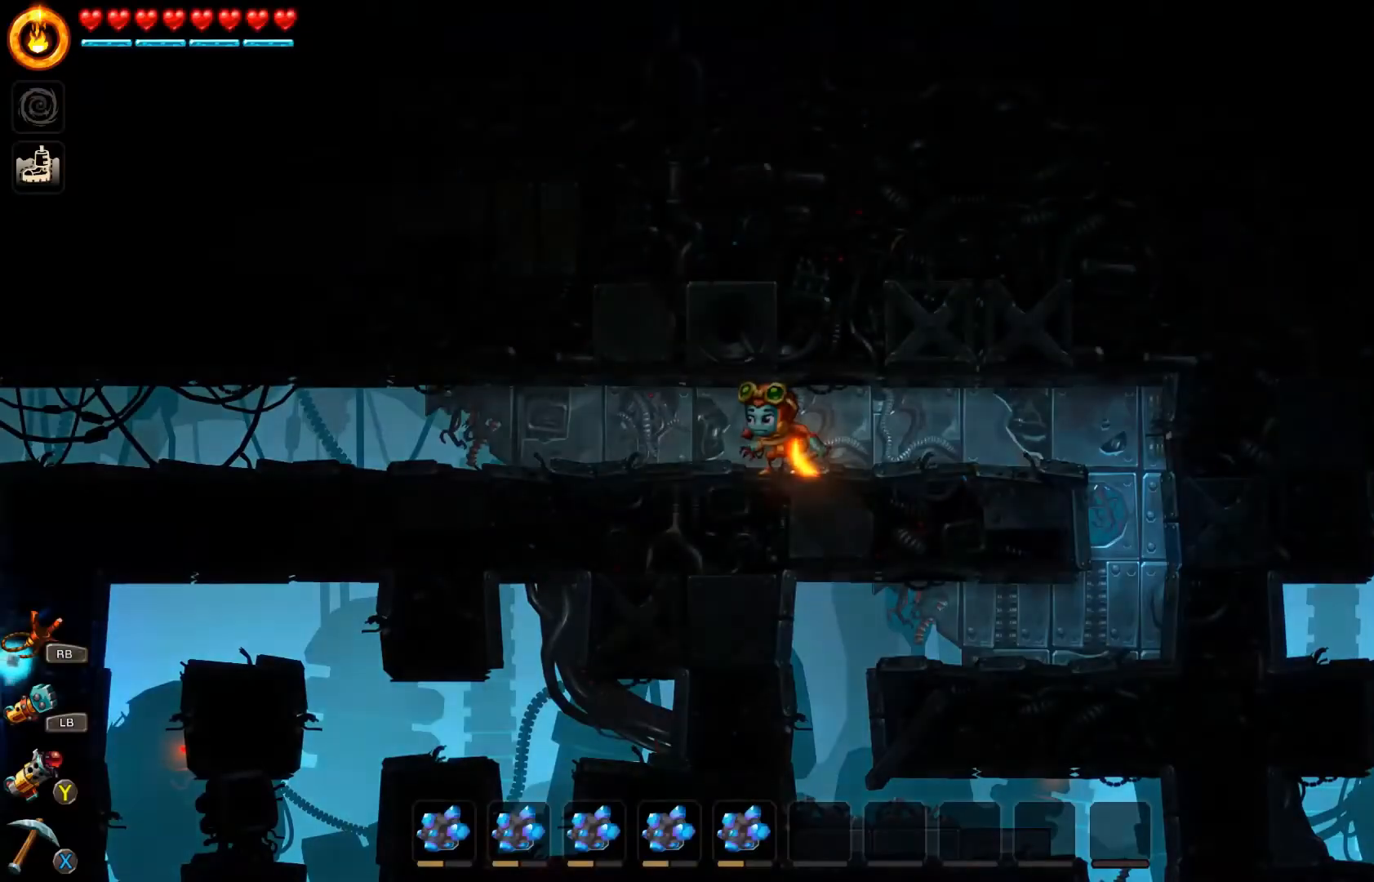
{"dt_ms": 500, "buttons": ["B"], "left_stick": "right", "right_stick": "center", "events": [[267, "left_stick", "right"], [467, "B", "down"]]}
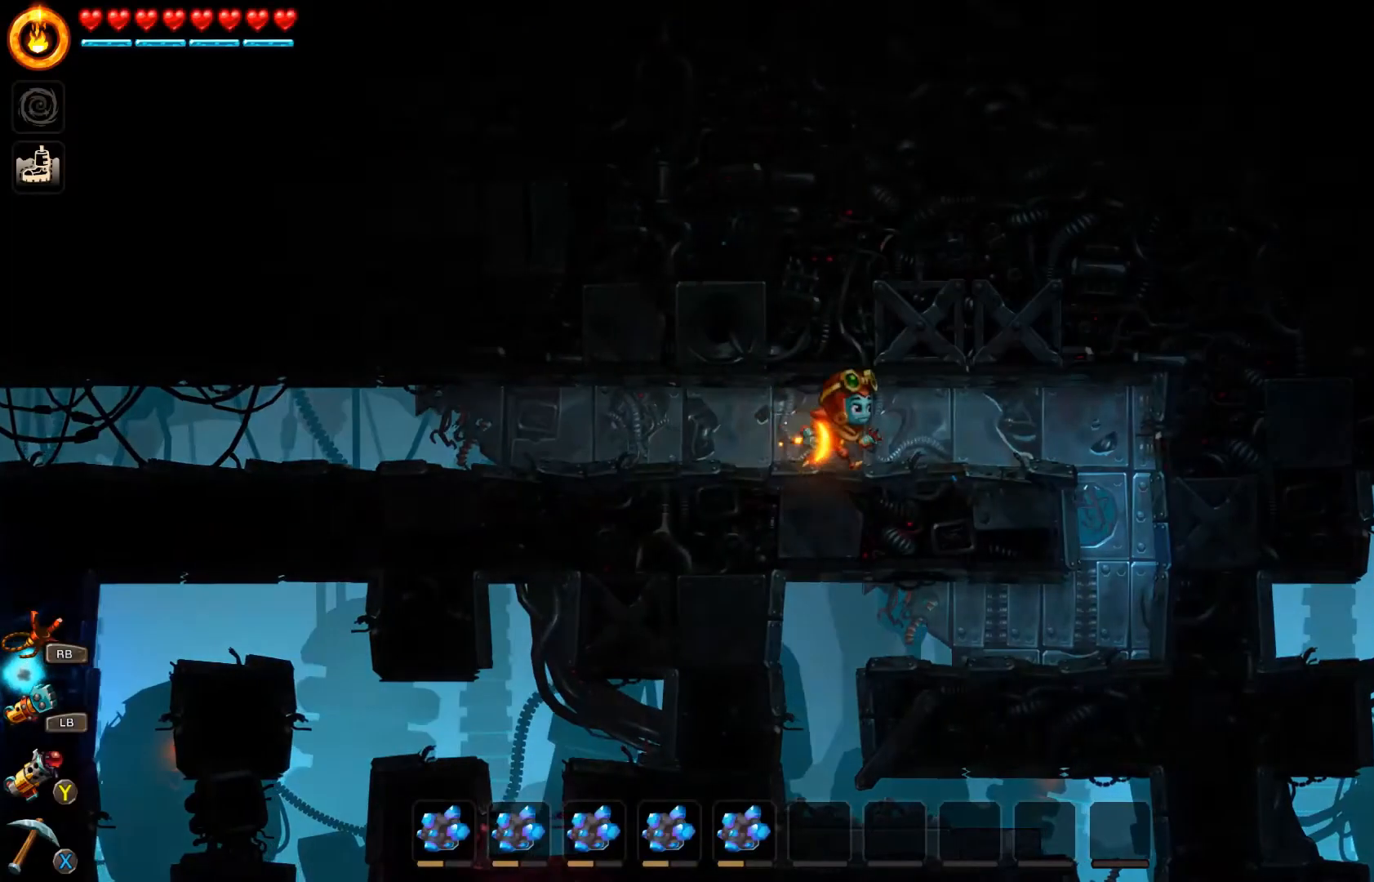
{"dt_ms": 500, "buttons": ["B"], "left_stick": "left", "right_stick": "center", "events": [[167, "left_stick", "left"]]}
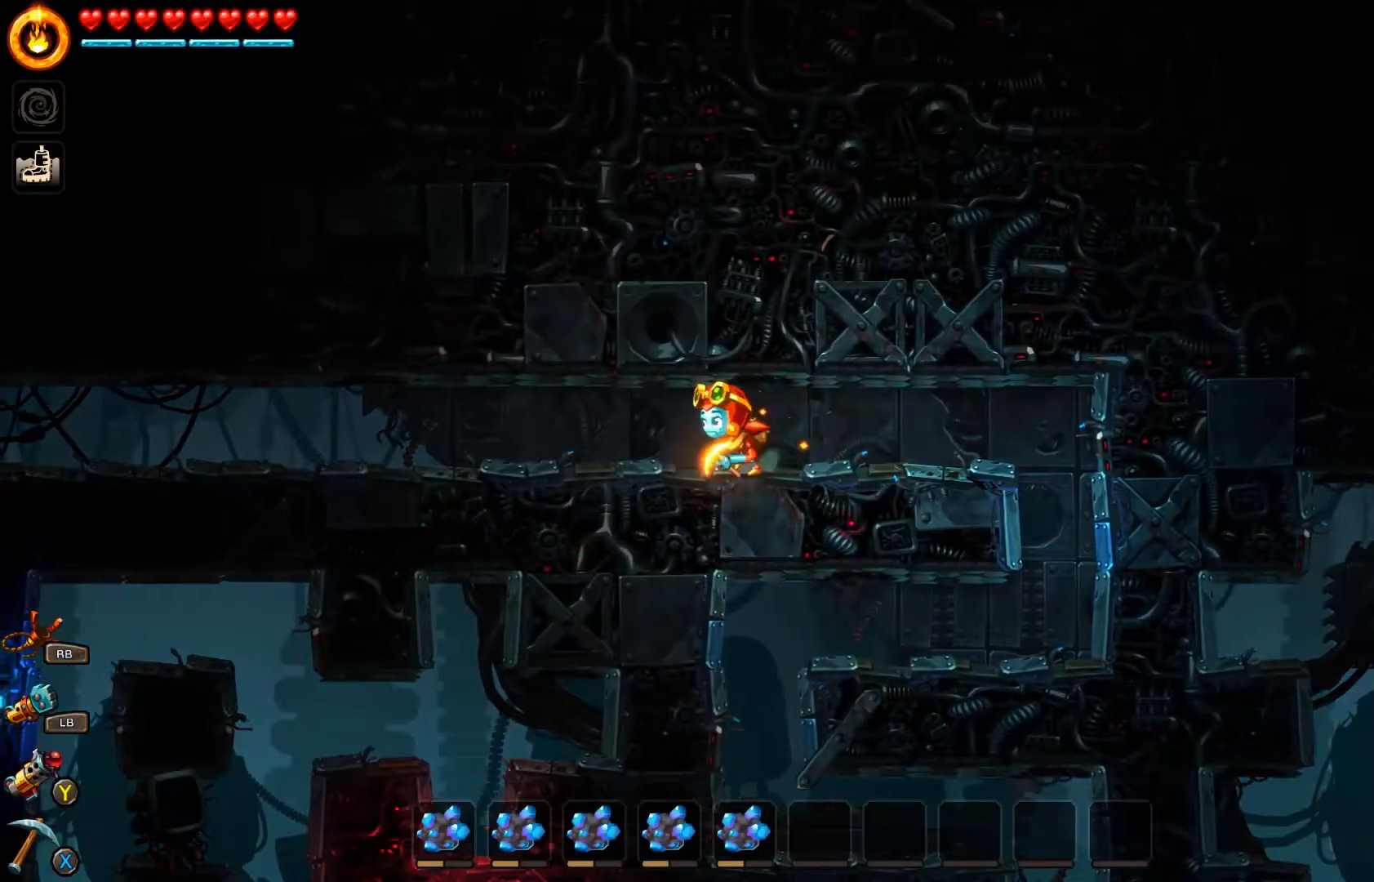
{"dt_ms": 1000, "buttons": ["B"], "left_stick": "left", "right_stick": "center"}